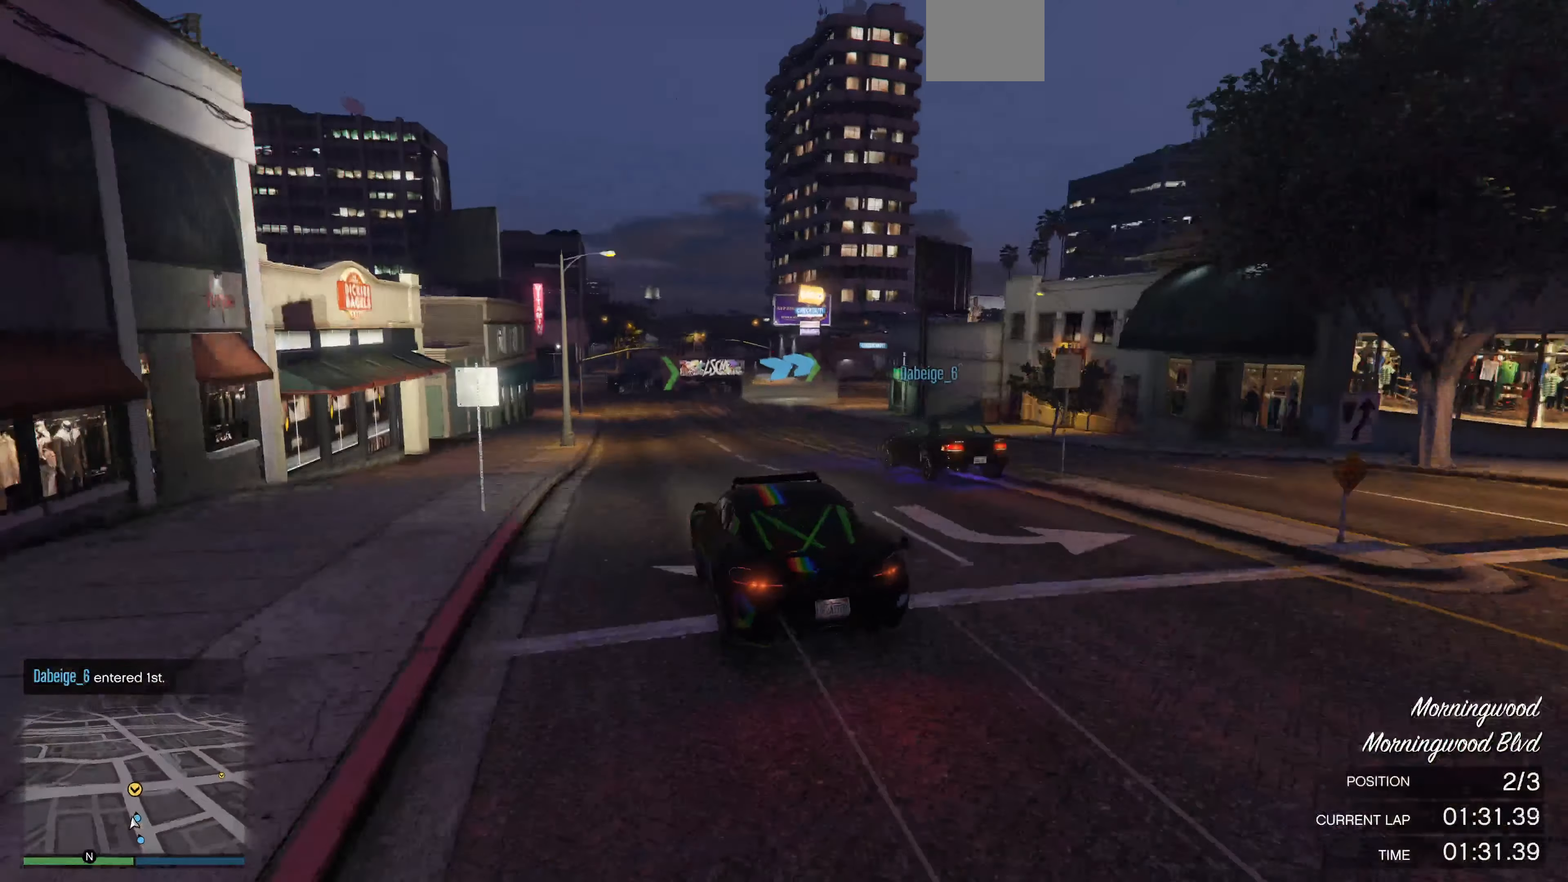
Gameplay with a controller (PlayStation layout); each line is a JSON object with the inputs held at the frame after it. "events" lists button and stick changes between this image and that frame as [ms after this image, input, new state], when the widget could be followed in between. Not read: right_stick.
{"buttons": ["R2"], "left_stick": "center", "events": [[267, "left_stick", "right"], [400, "left_stick", "center"]]}
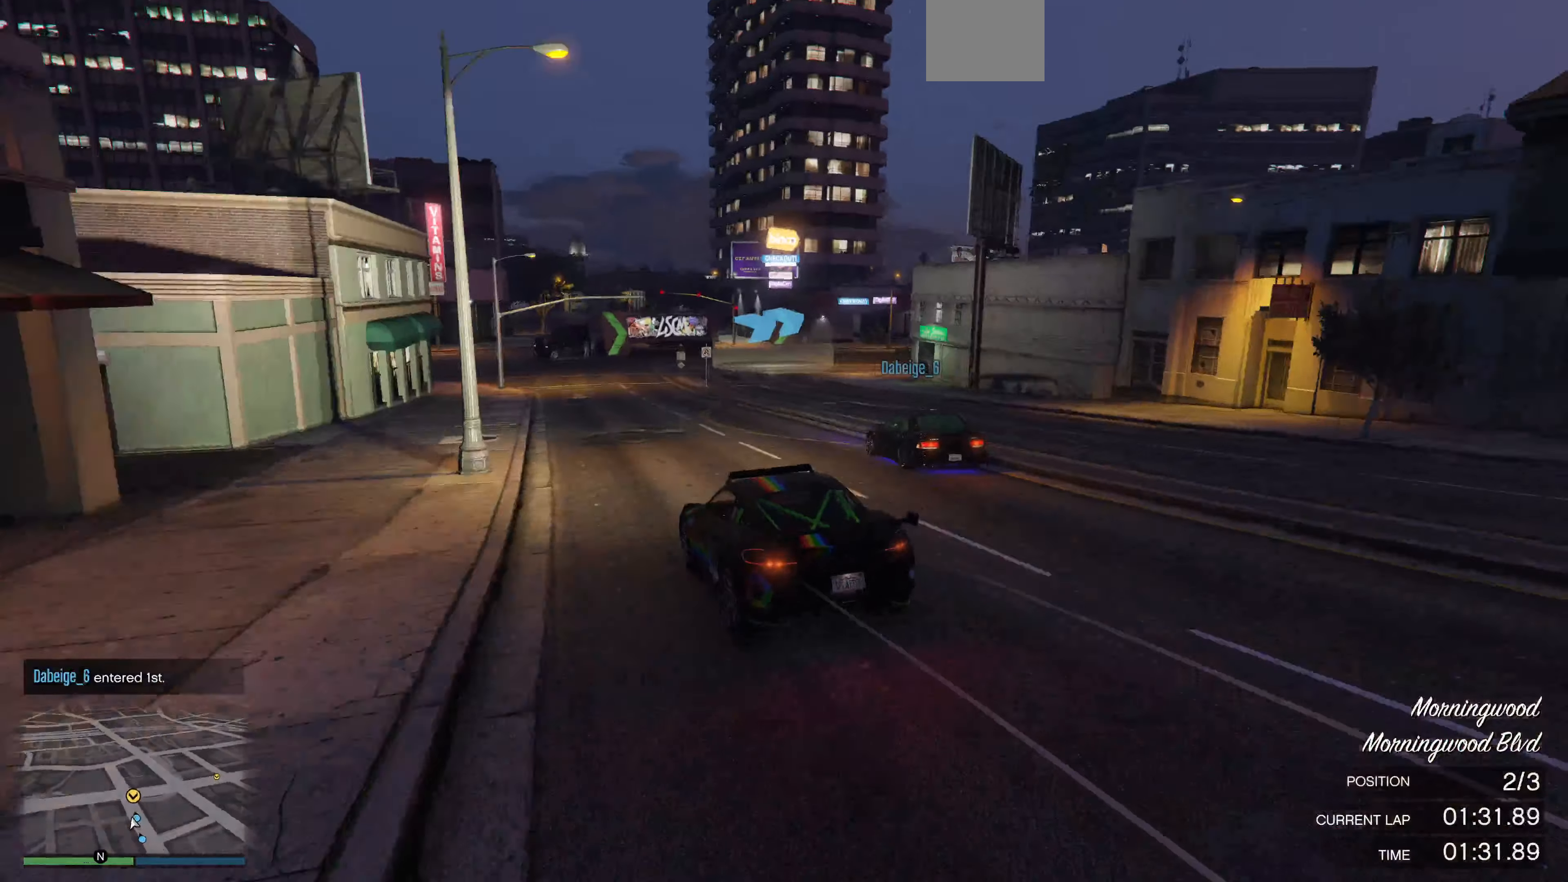
{"buttons": ["L2"], "left_stick": "right", "events": [[67, "left_stick", "right"], [134, "R2", "up"], [334, "left_stick", "center"], [400, "left_stick", "right"], [500, "L2", "down"]]}
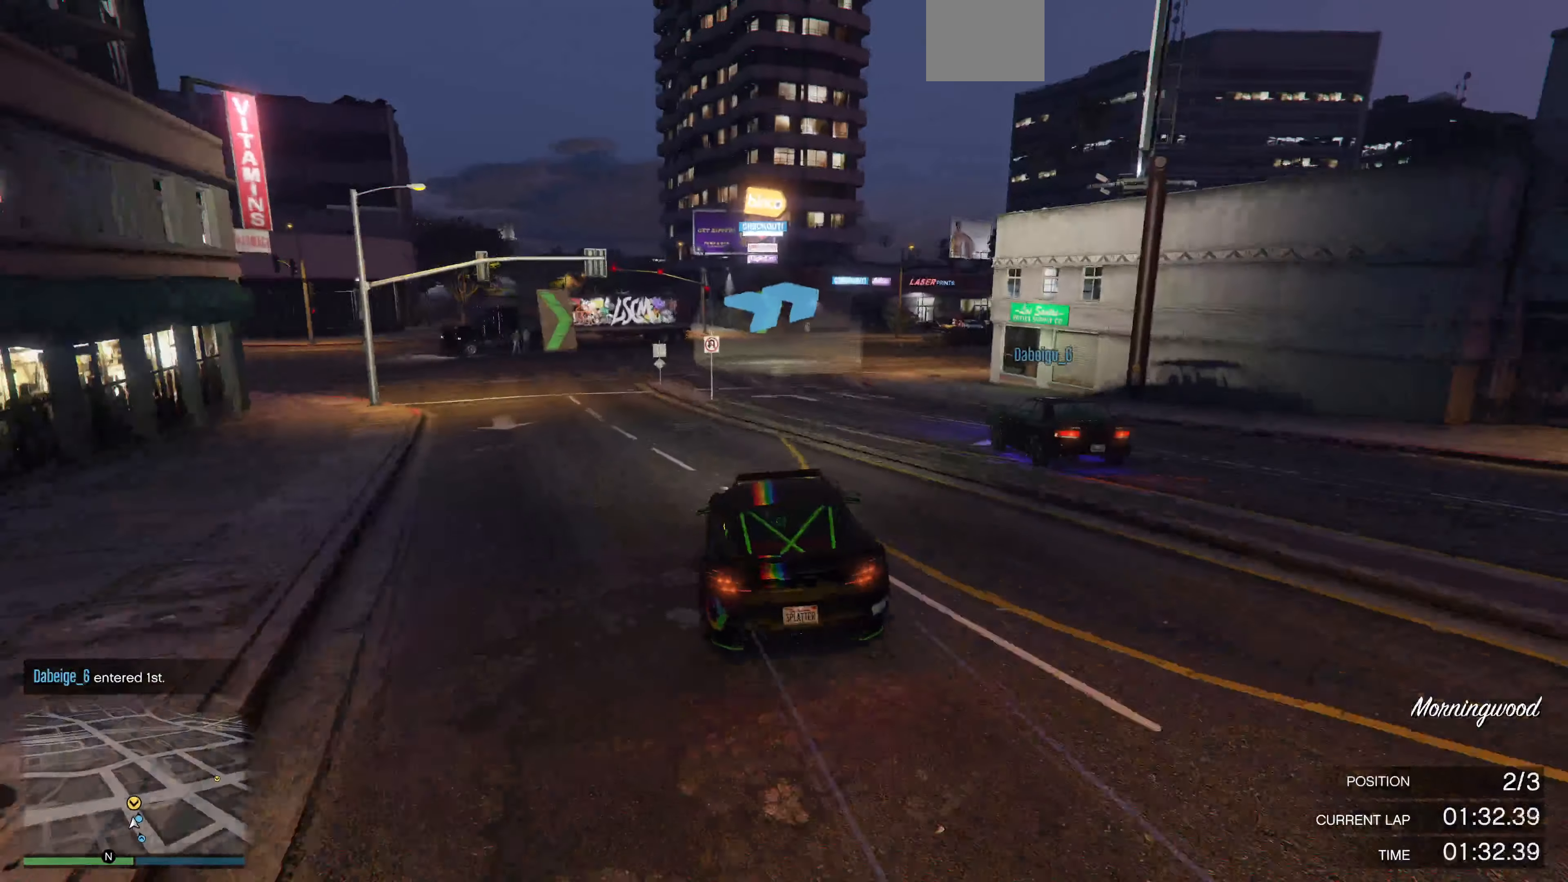
{"buttons": [], "left_stick": "center", "events": [[34, "left_stick", "center"], [134, "L2", "up"], [167, "left_stick", "right"], [200, "L2", "down"], [334, "L2", "up"], [434, "left_stick", "center"]]}
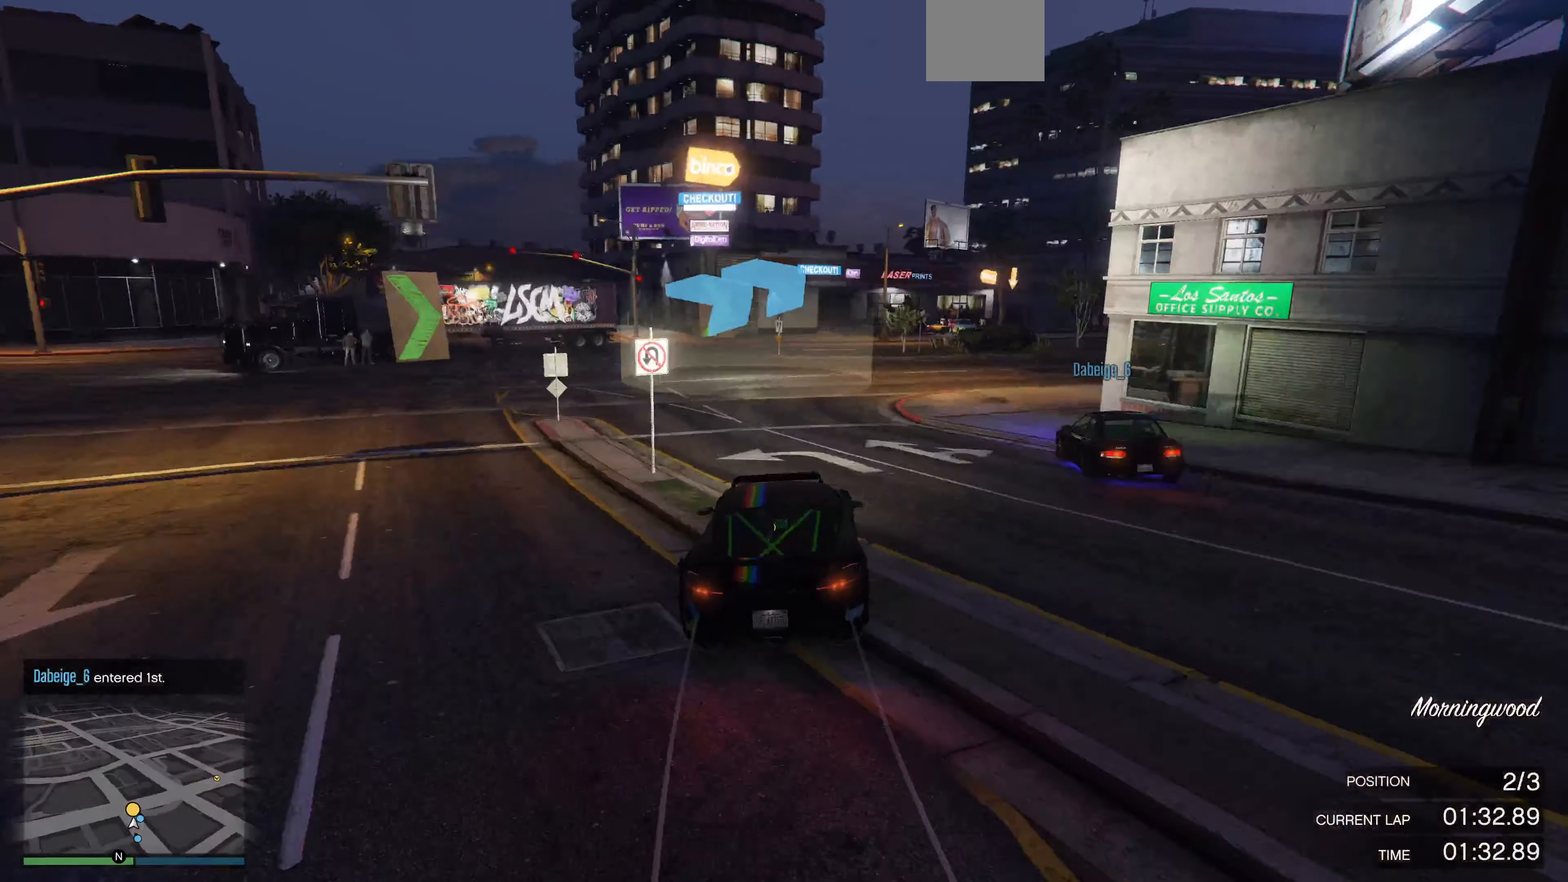
{"buttons": [], "left_stick": "right", "events": [[34, "left_stick", "right"]]}
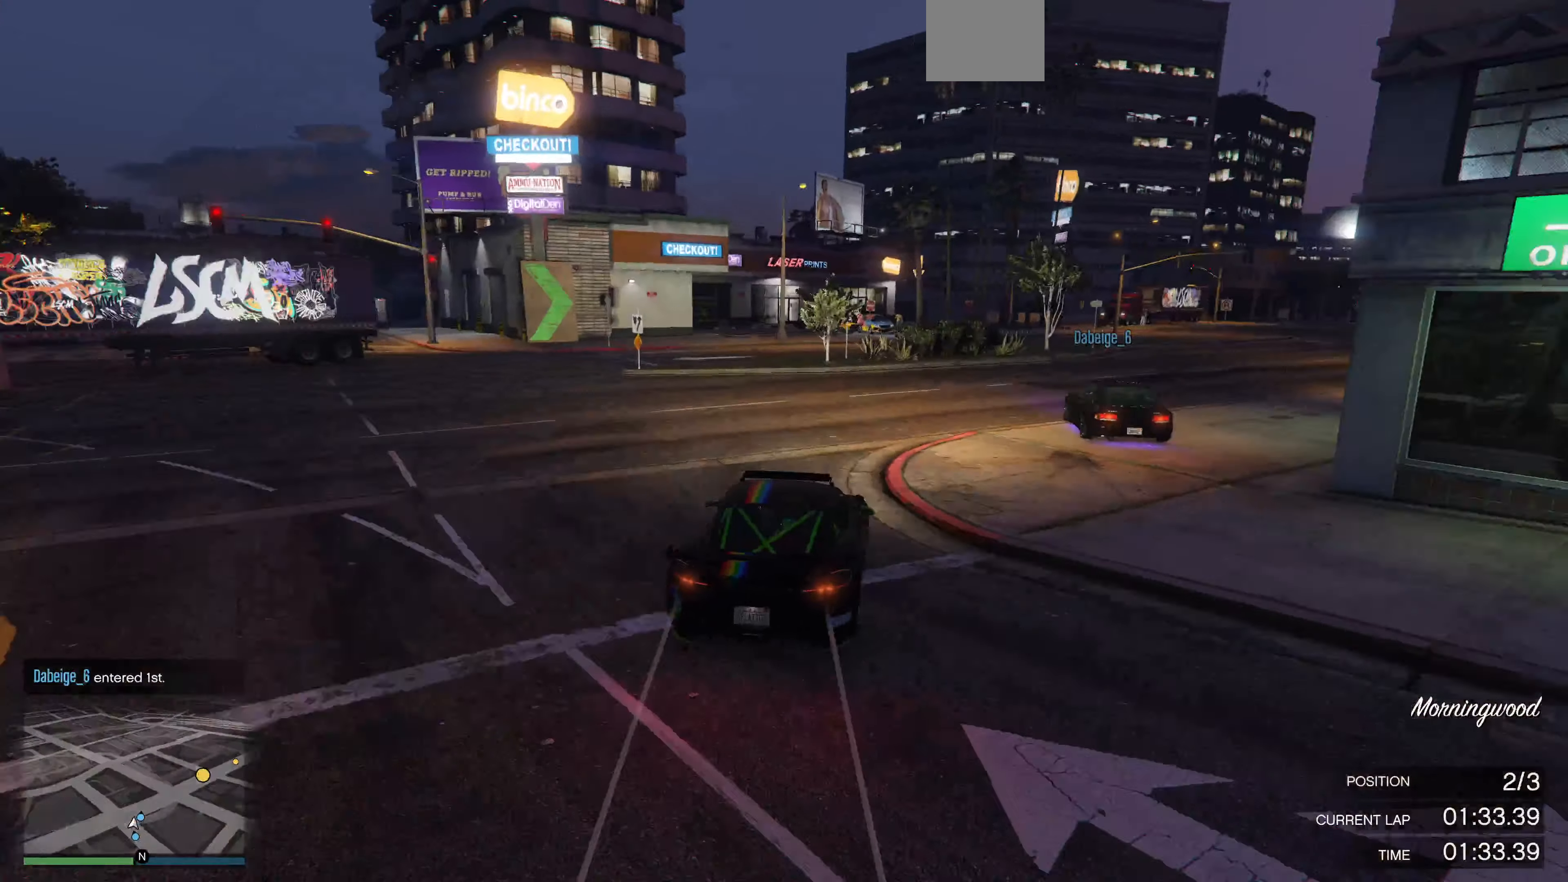
{"buttons": ["R2"], "left_stick": "center", "events": [[200, "left_stick", "center"], [234, "R2", "down"], [300, "left_stick", "right"], [500, "left_stick", "center"]]}
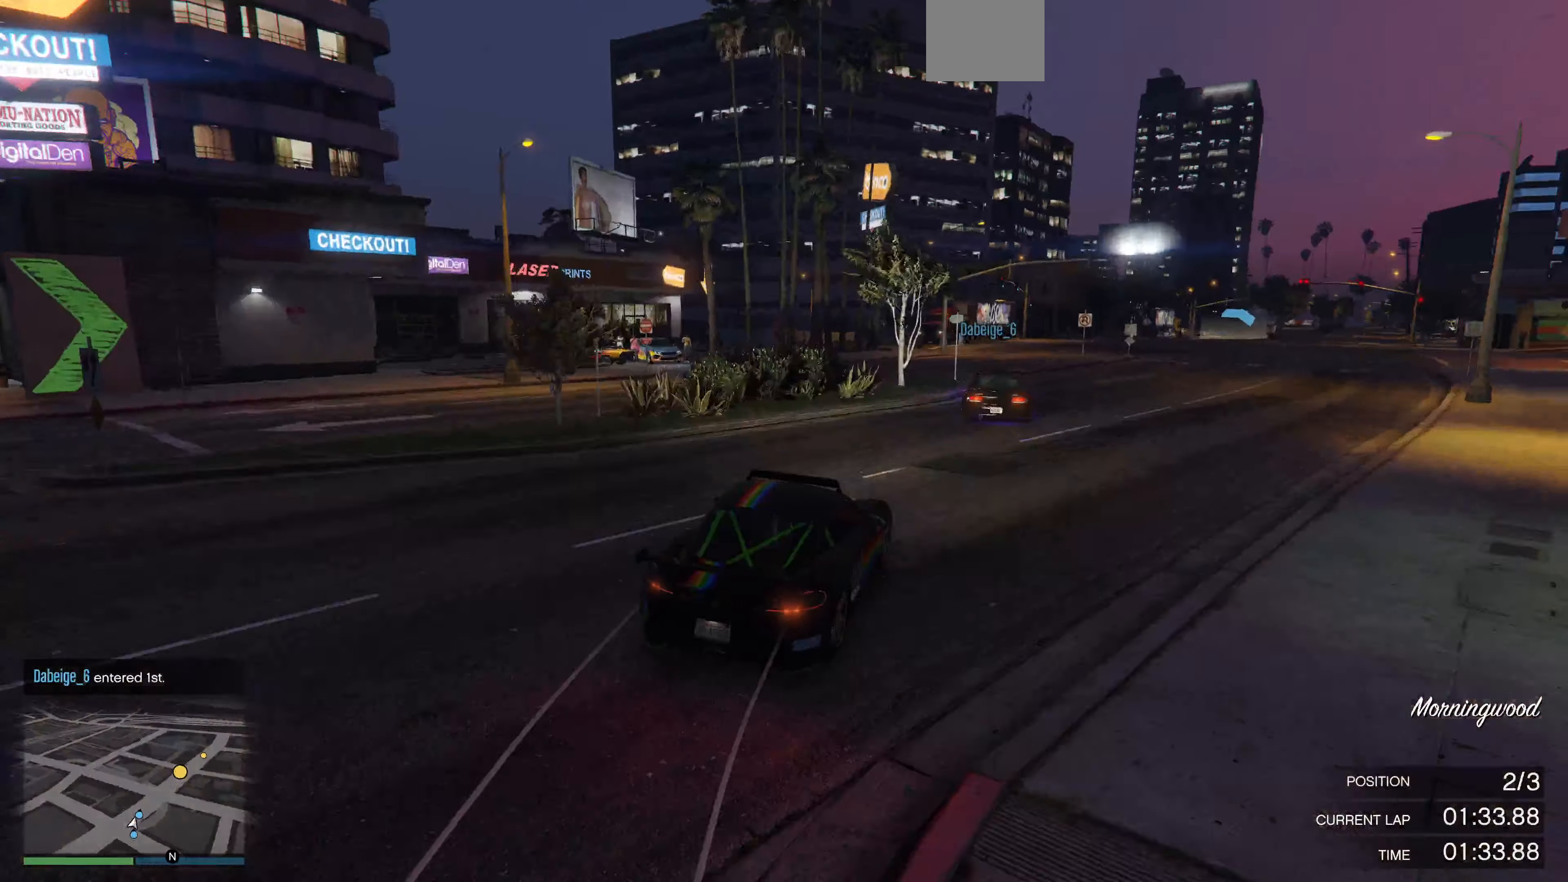
{"buttons": ["R2"], "left_stick": "center", "events": [[134, "left_stick", "right"], [267, "left_stick", "left"], [334, "left_stick", "center"]]}
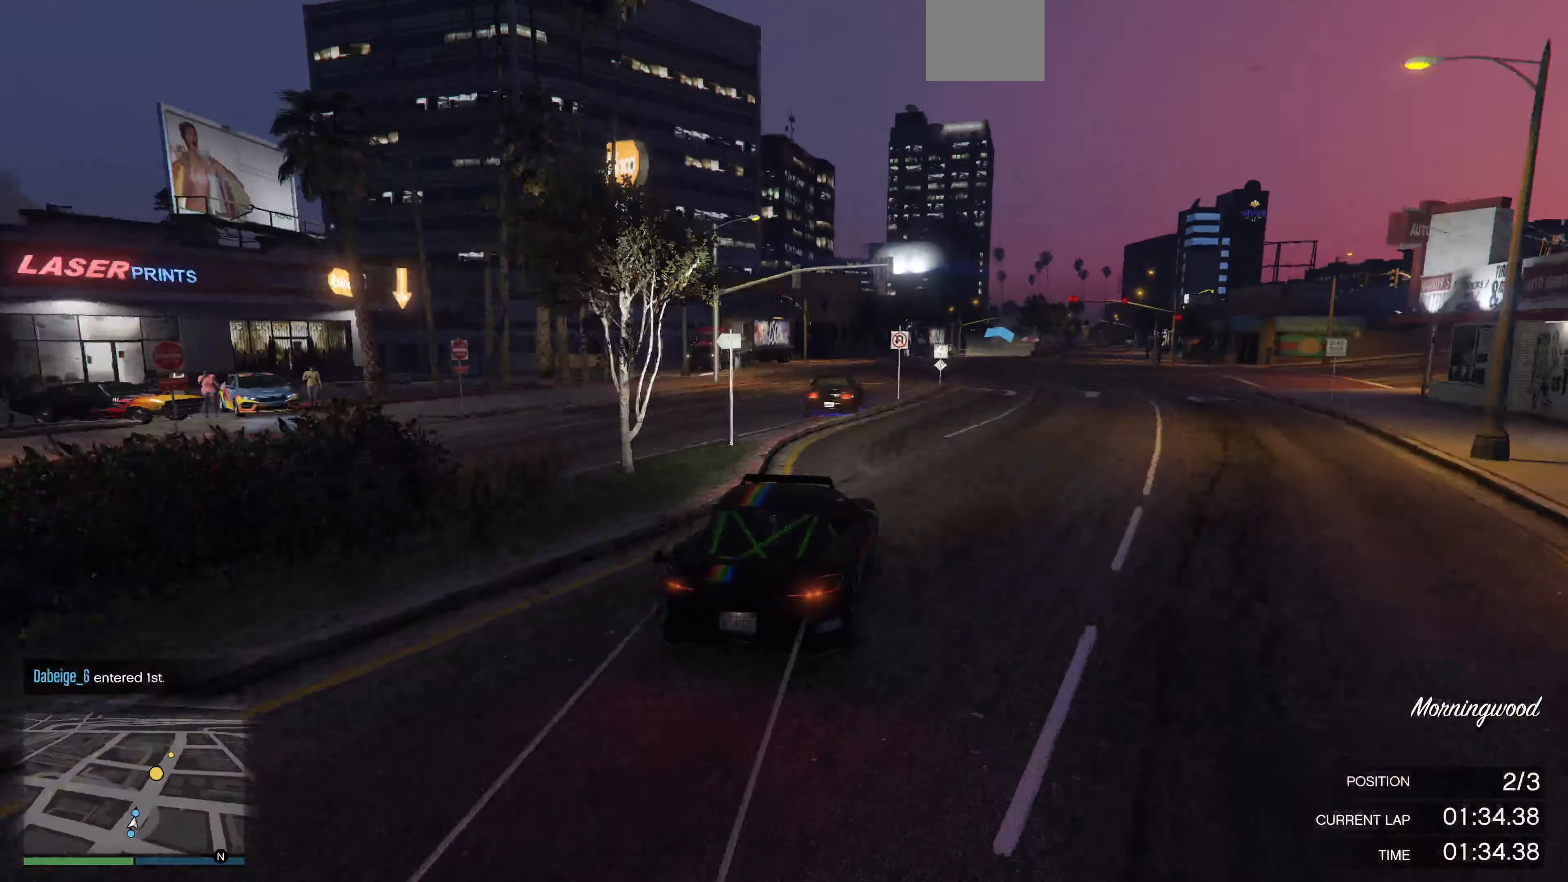
{"buttons": ["R2"], "left_stick": "center", "events": [[200, "left_stick", "left"], [267, "left_stick", "center"]]}
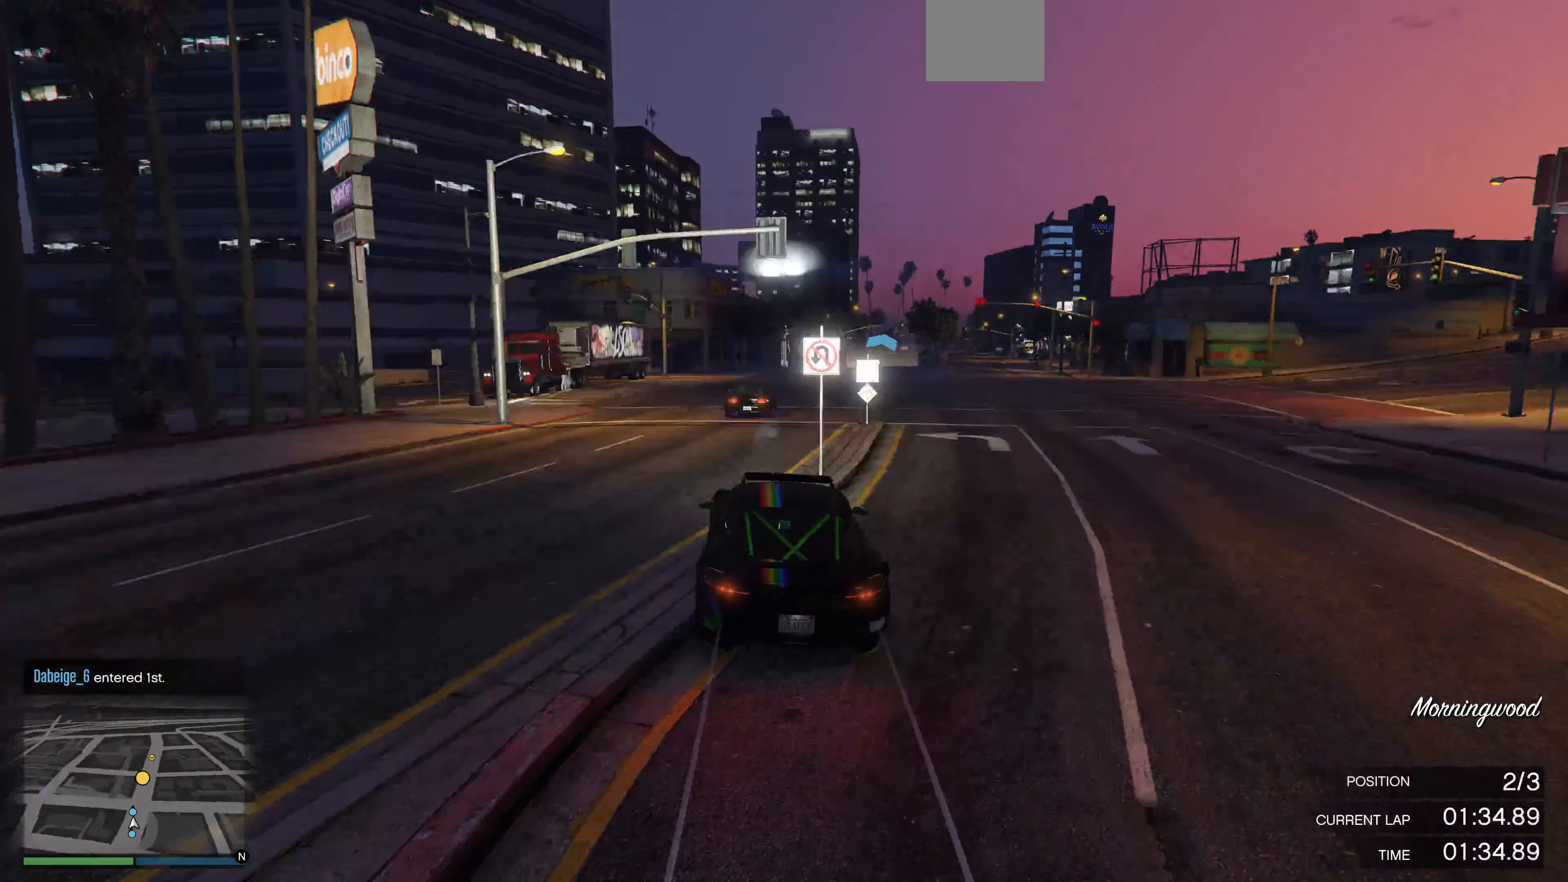
{"buttons": ["R2"], "left_stick": "center", "events": [[134, "left_stick", "right"], [300, "left_stick", "center"]]}
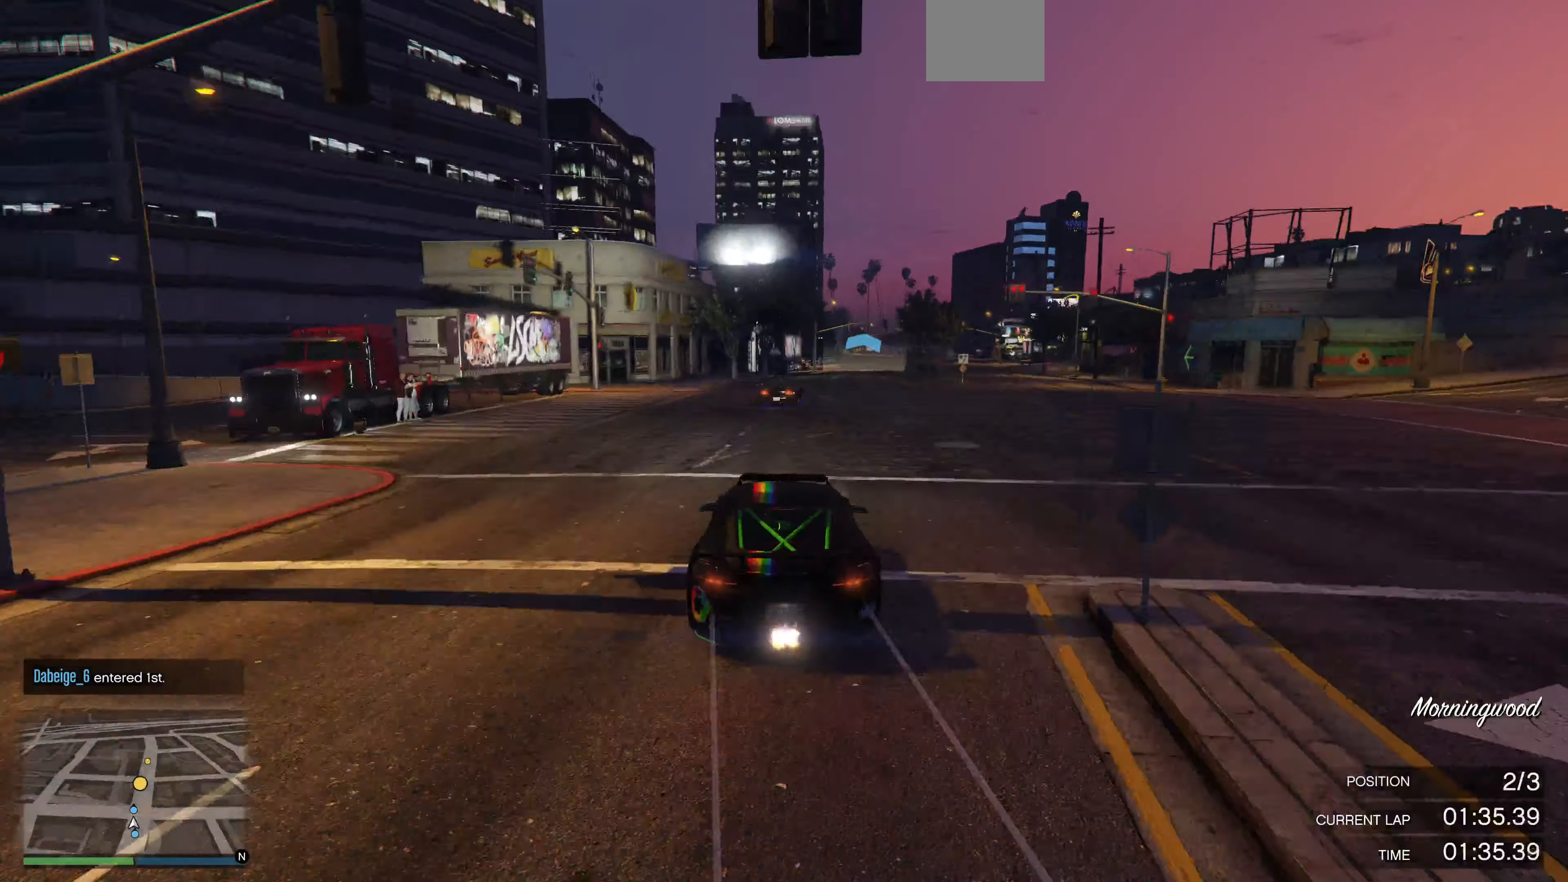
{"buttons": ["R2"], "left_stick": "center", "events": [[100, "left_stick", "right"], [167, "left_stick", "center"]]}
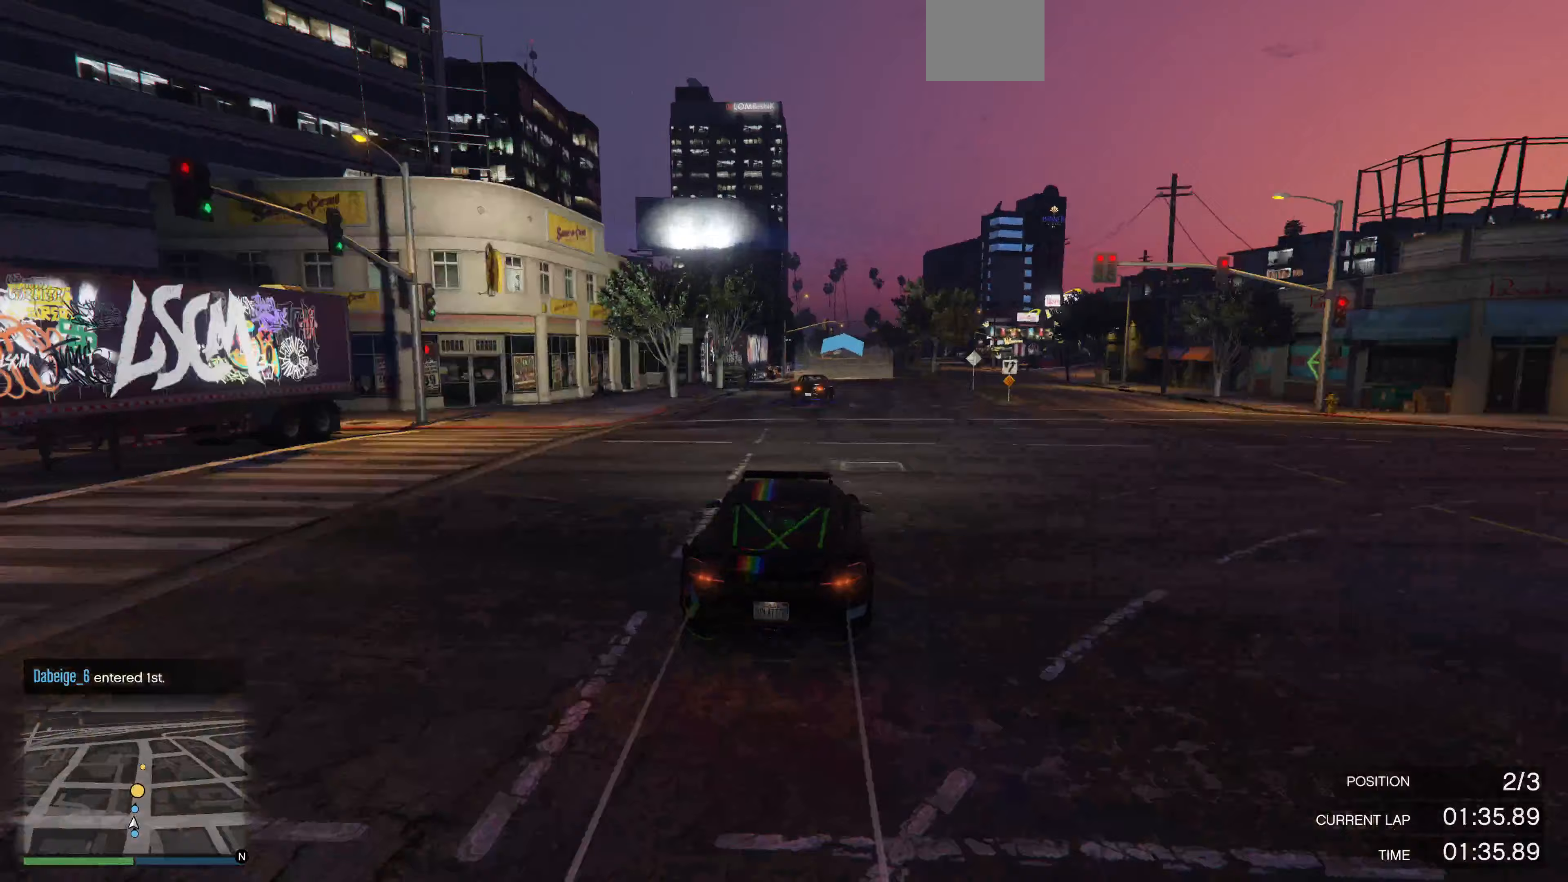
{"buttons": ["R2"], "left_stick": "center", "events": []}
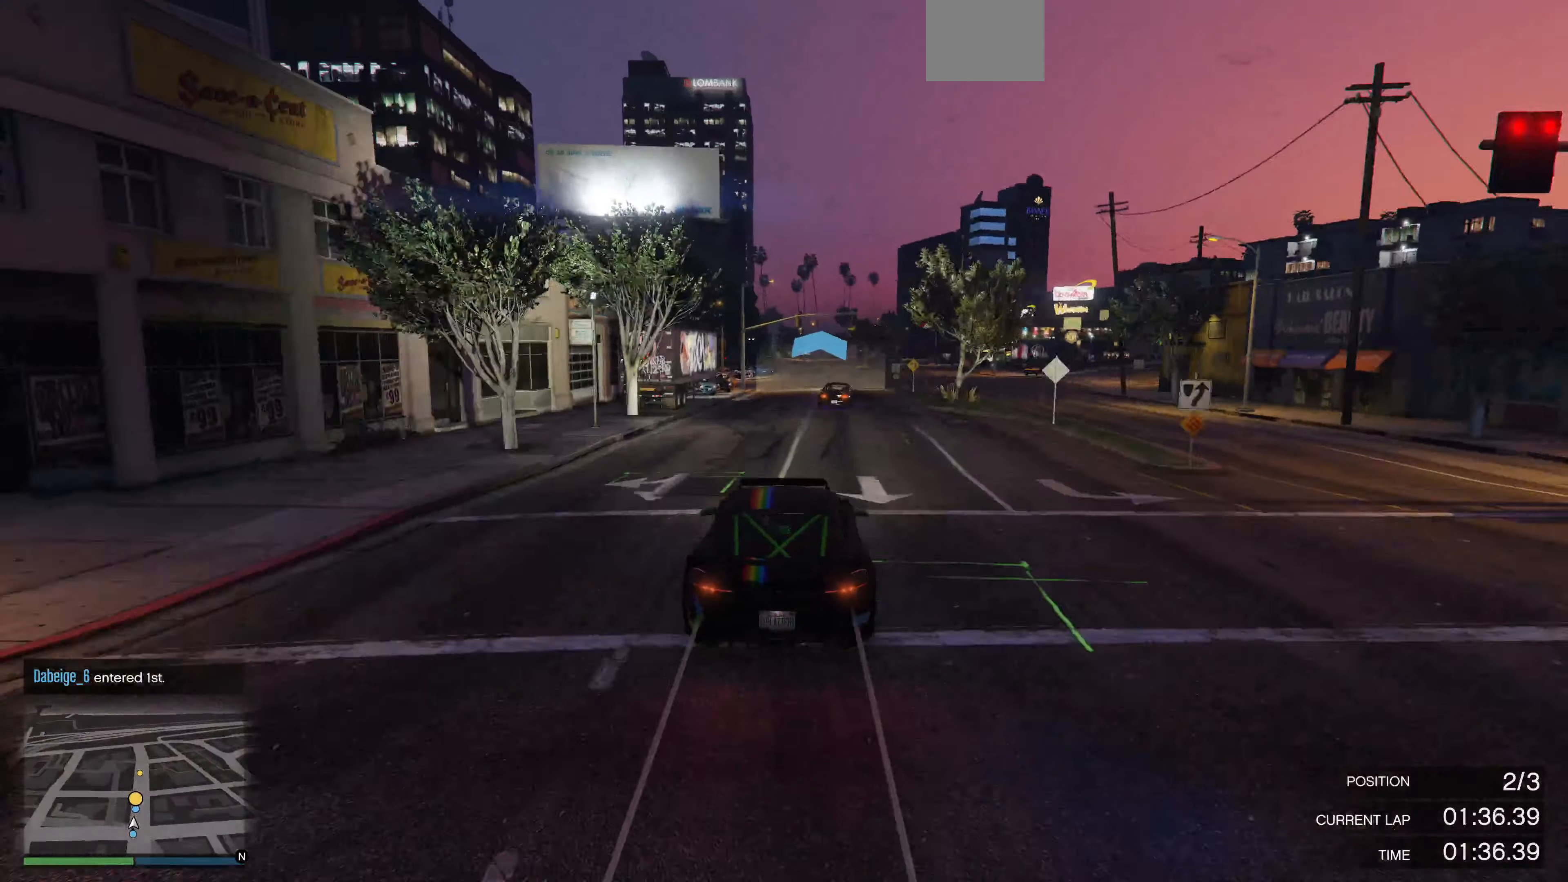
{"buttons": ["R2"], "left_stick": "center", "events": [[133, "left_stick", "right"], [200, "left_stick", "center"]]}
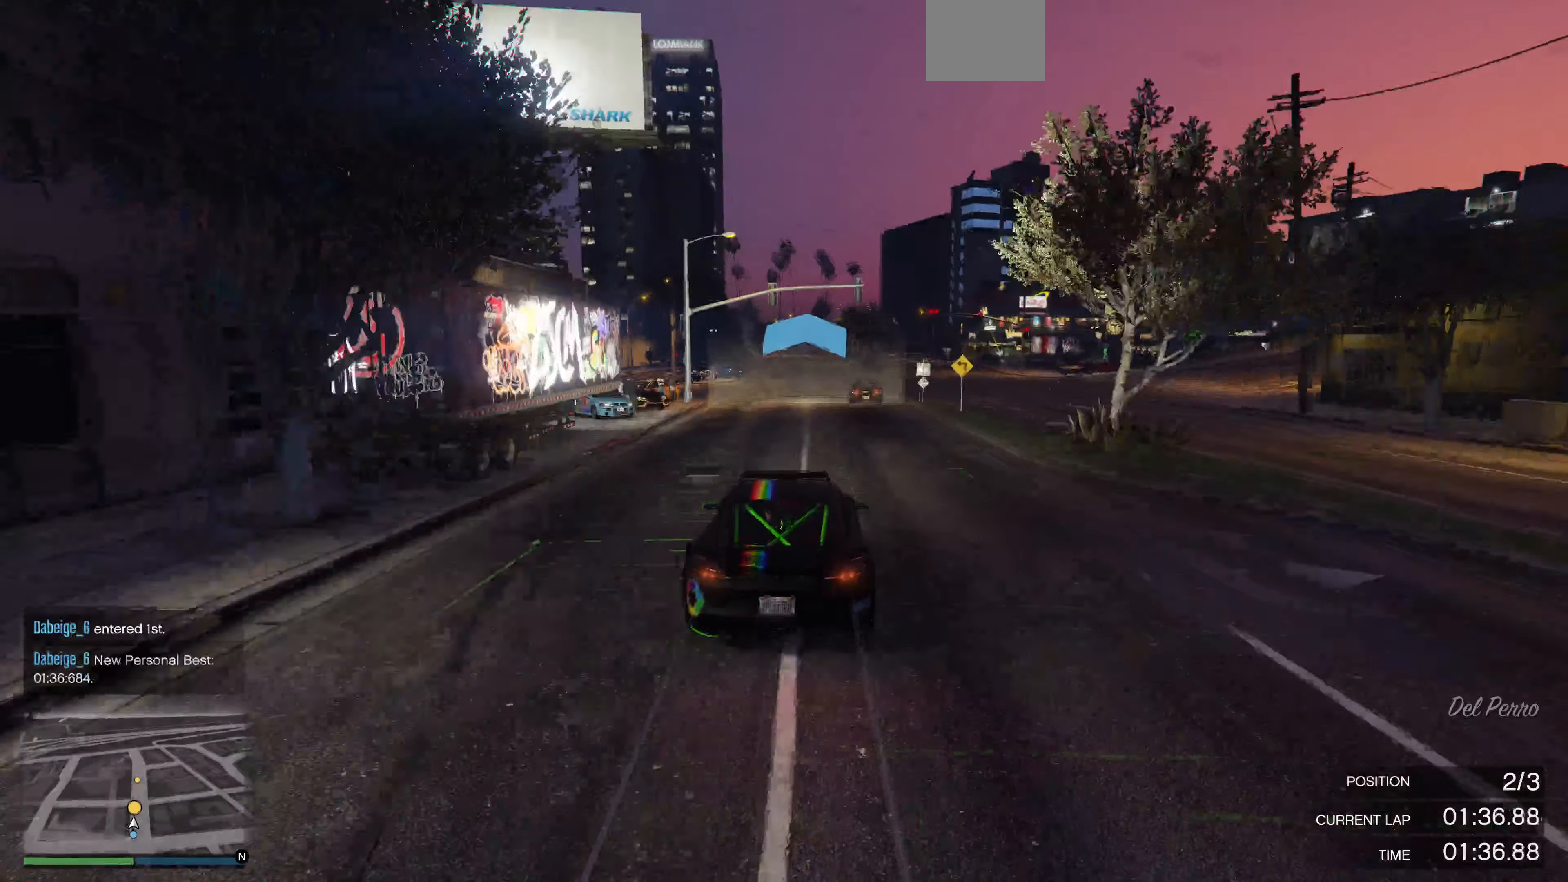
{"buttons": ["R2"], "left_stick": "center", "events": []}
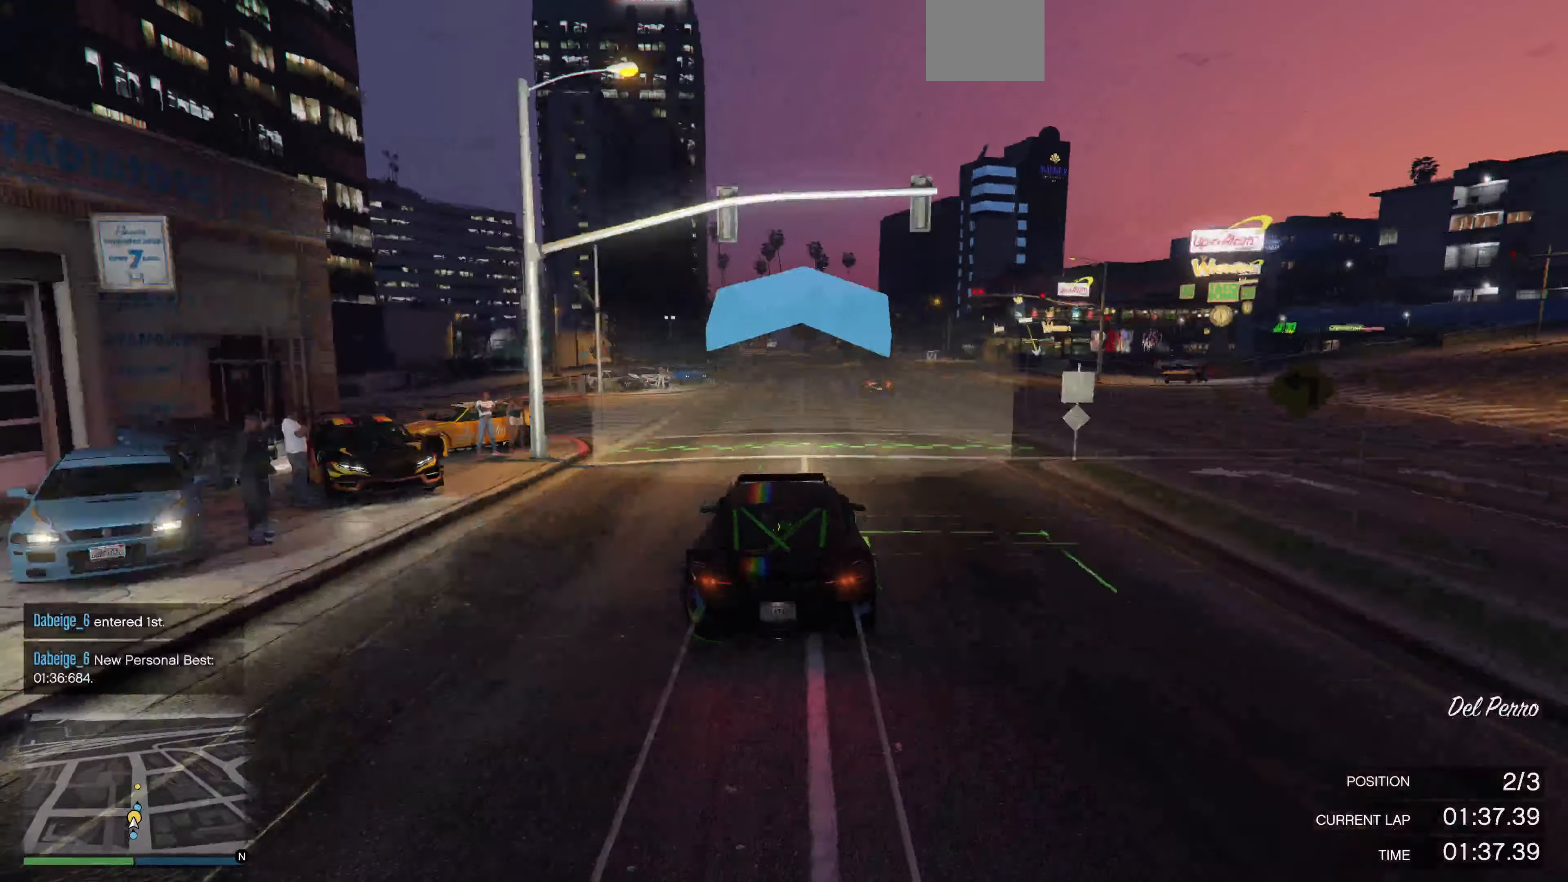
{"buttons": ["R2"], "left_stick": "center", "events": [[167, "left_stick", "right"], [233, "left_stick", "center"]]}
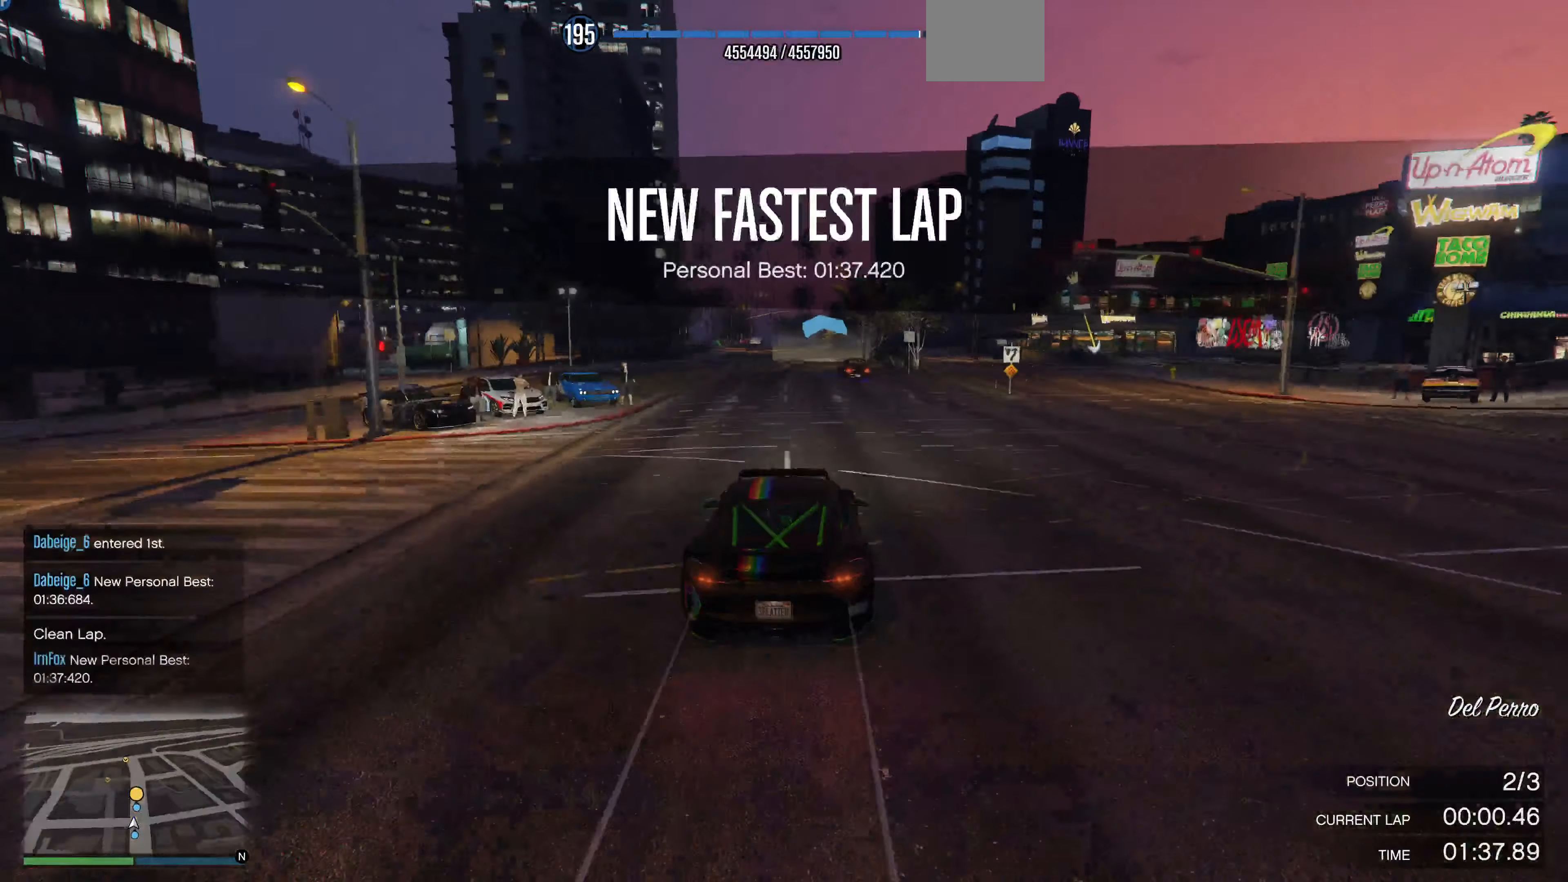
{"buttons": ["R2"], "left_stick": "center", "events": [[367, "left_stick", "left"], [433, "left_stick", "center"]]}
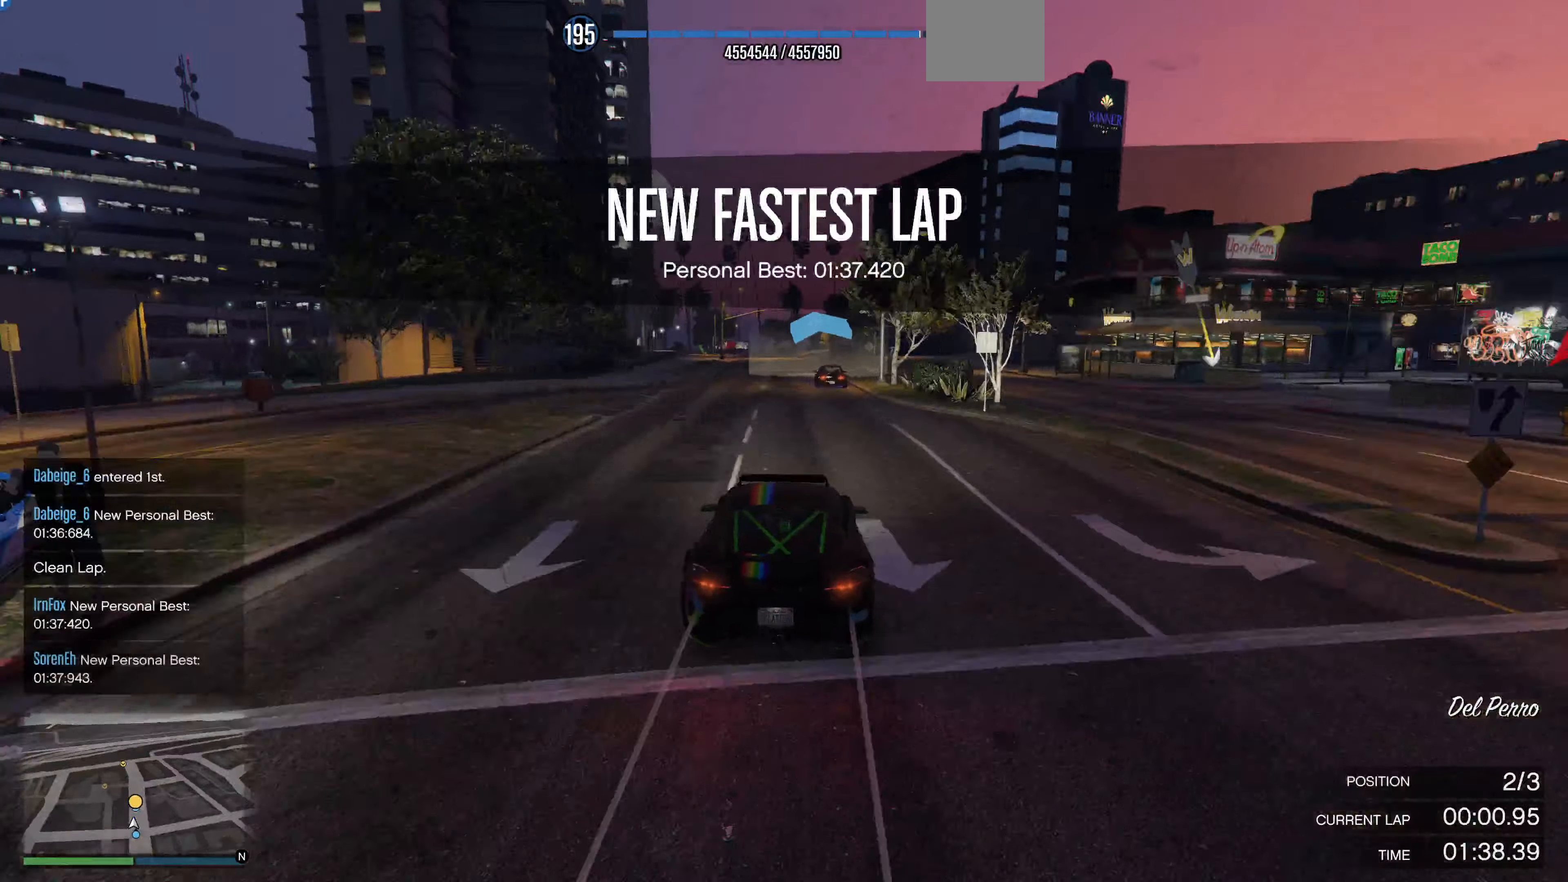
{"buttons": ["R2"], "left_stick": "center", "events": []}
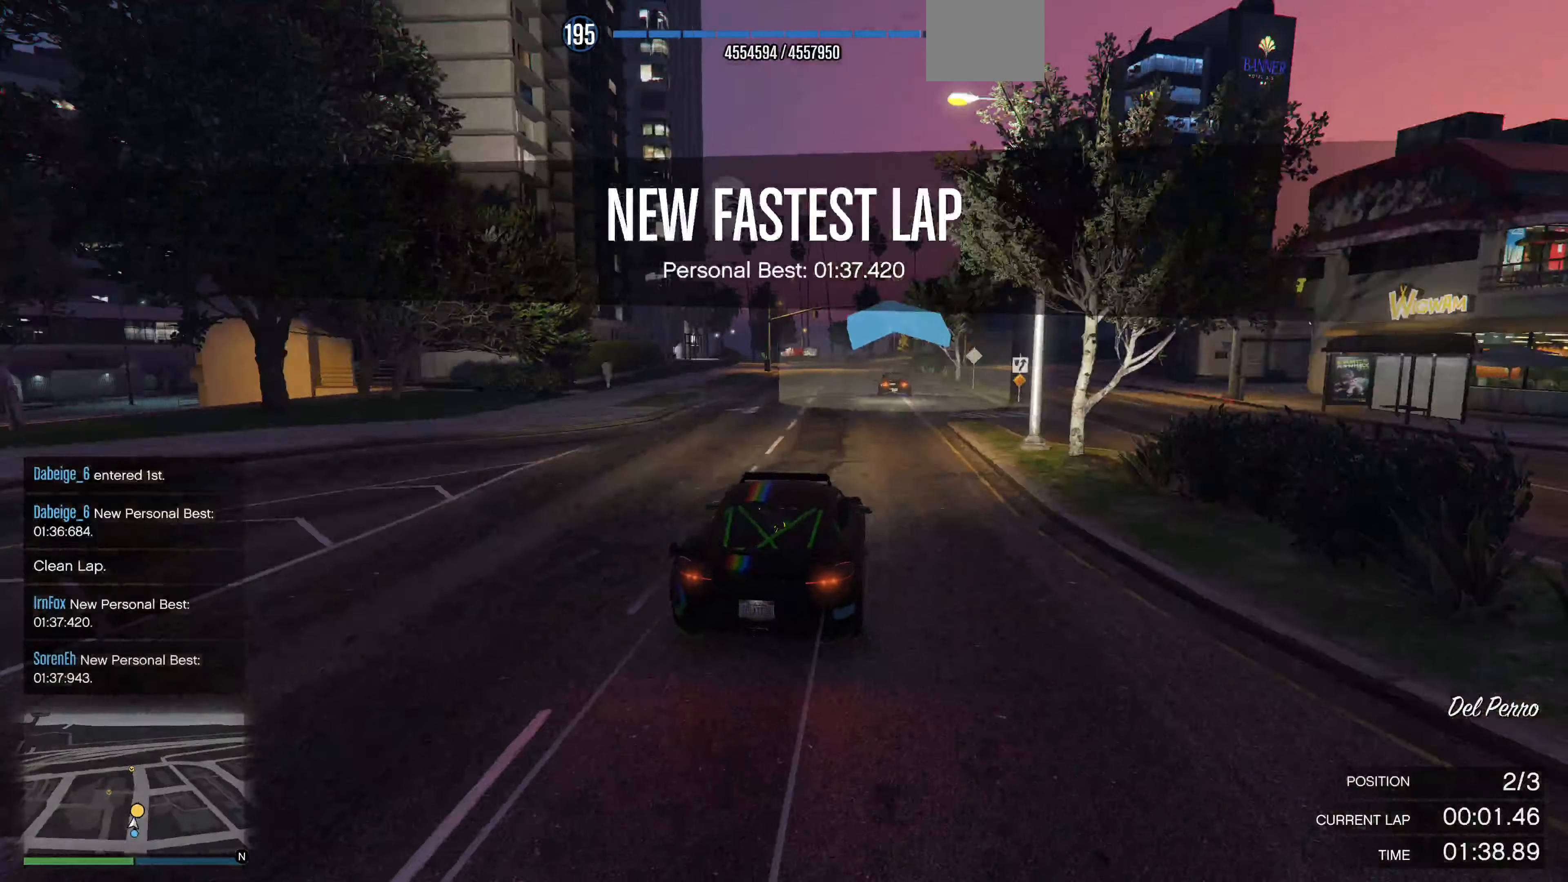
{"buttons": [], "left_stick": "up", "events": [[333, "left_stick", "up"], [500, "R2", "up"]]}
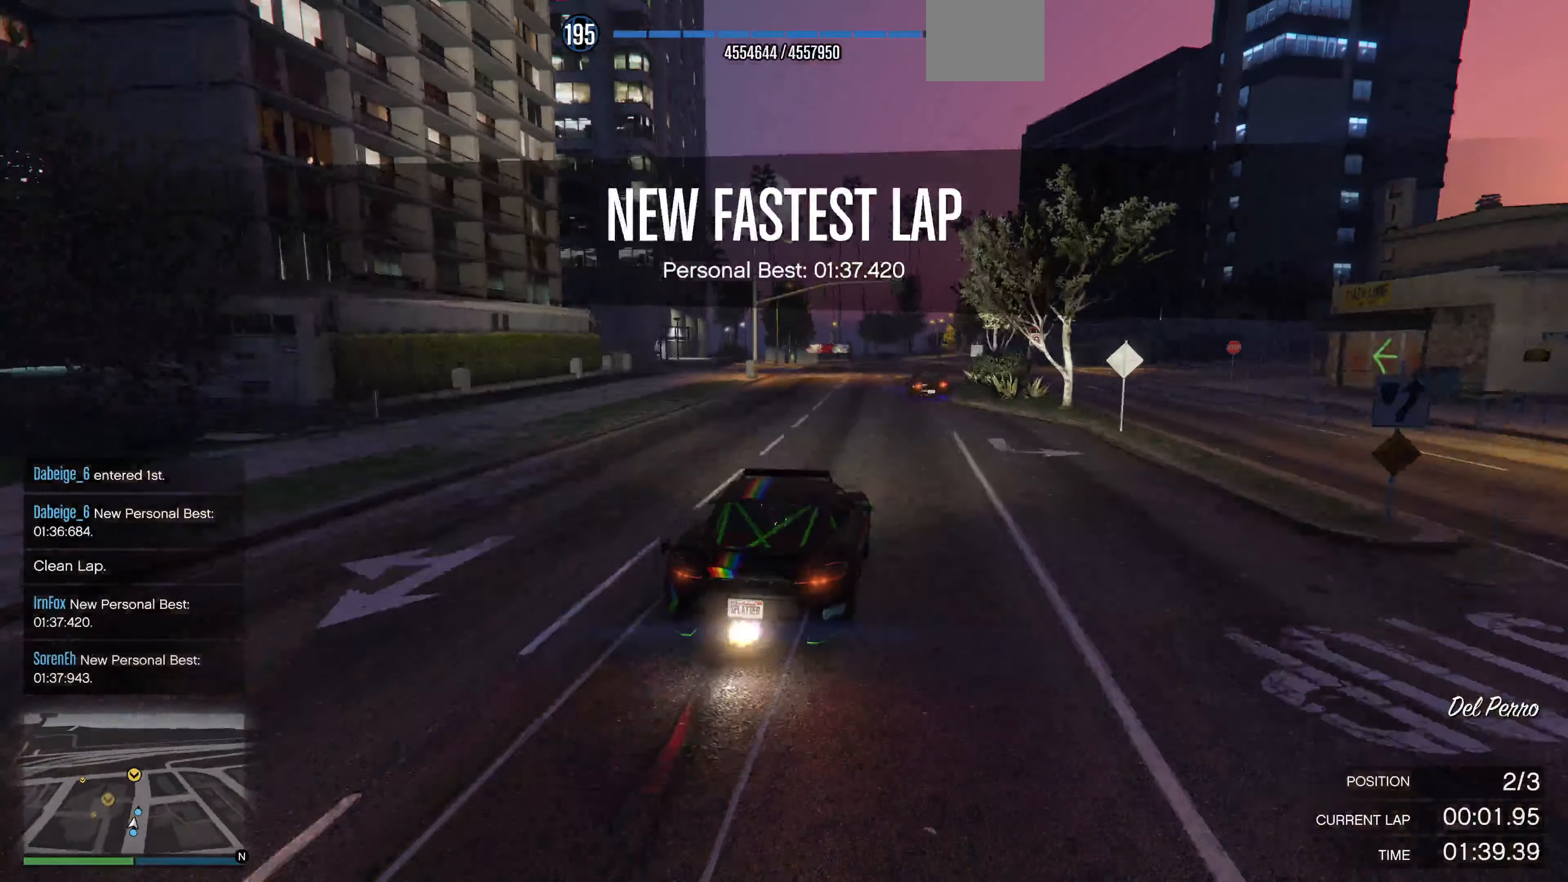
{"buttons": ["L2"], "left_stick": "down-left", "events": [[33, "L2", "down"], [167, "left_stick", "up-left"], [333, "left_stick", "down-left"]]}
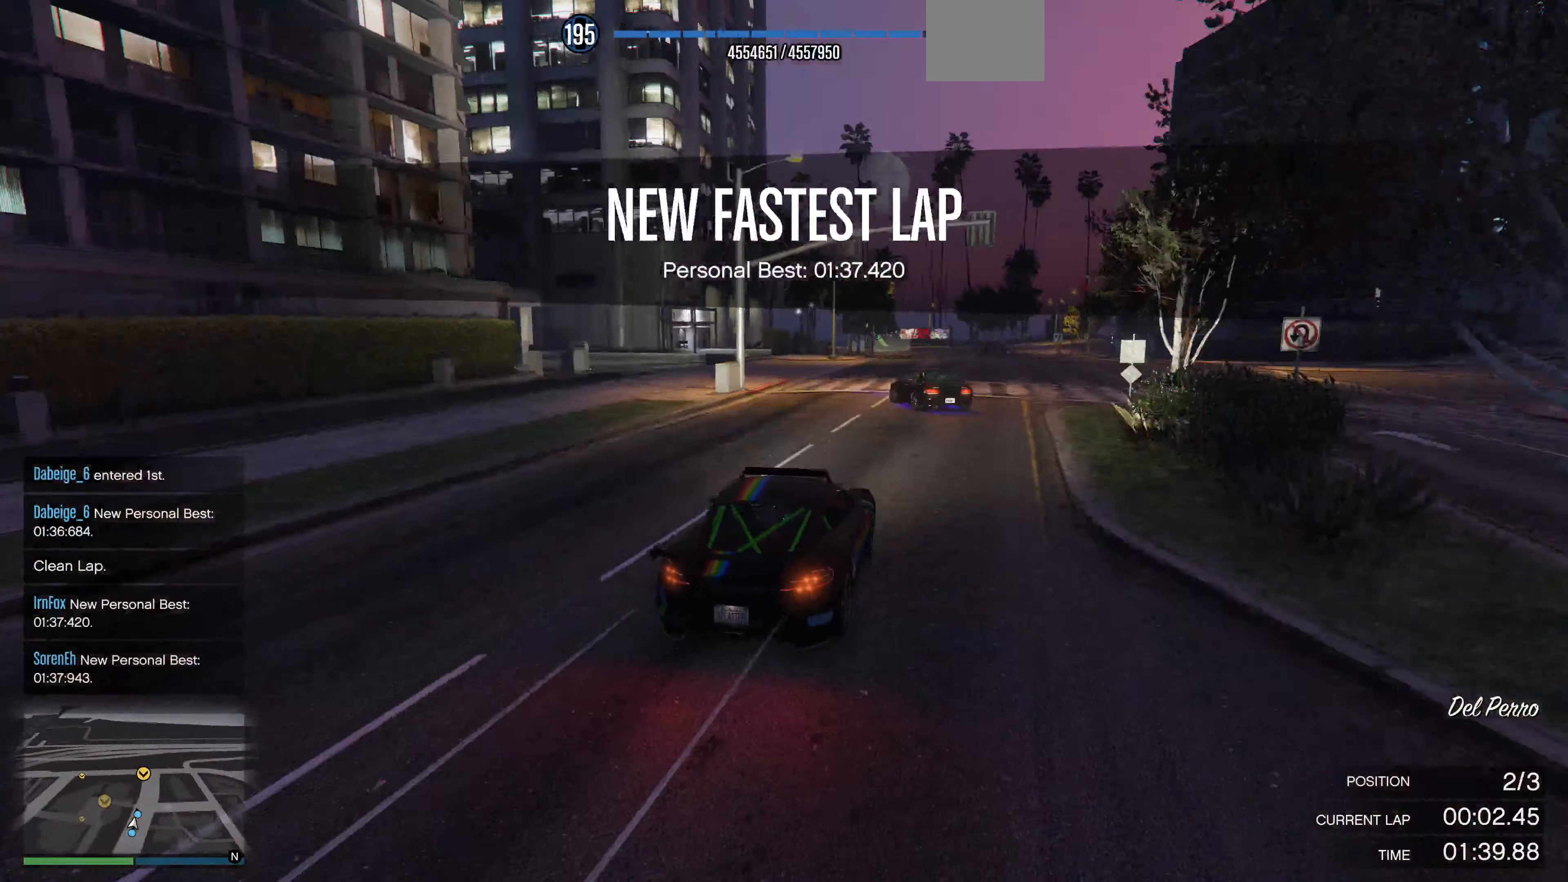
{"buttons": [], "left_stick": "left", "events": [[333, "L2", "up"], [400, "left_stick", "center"], [467, "left_stick", "left"]]}
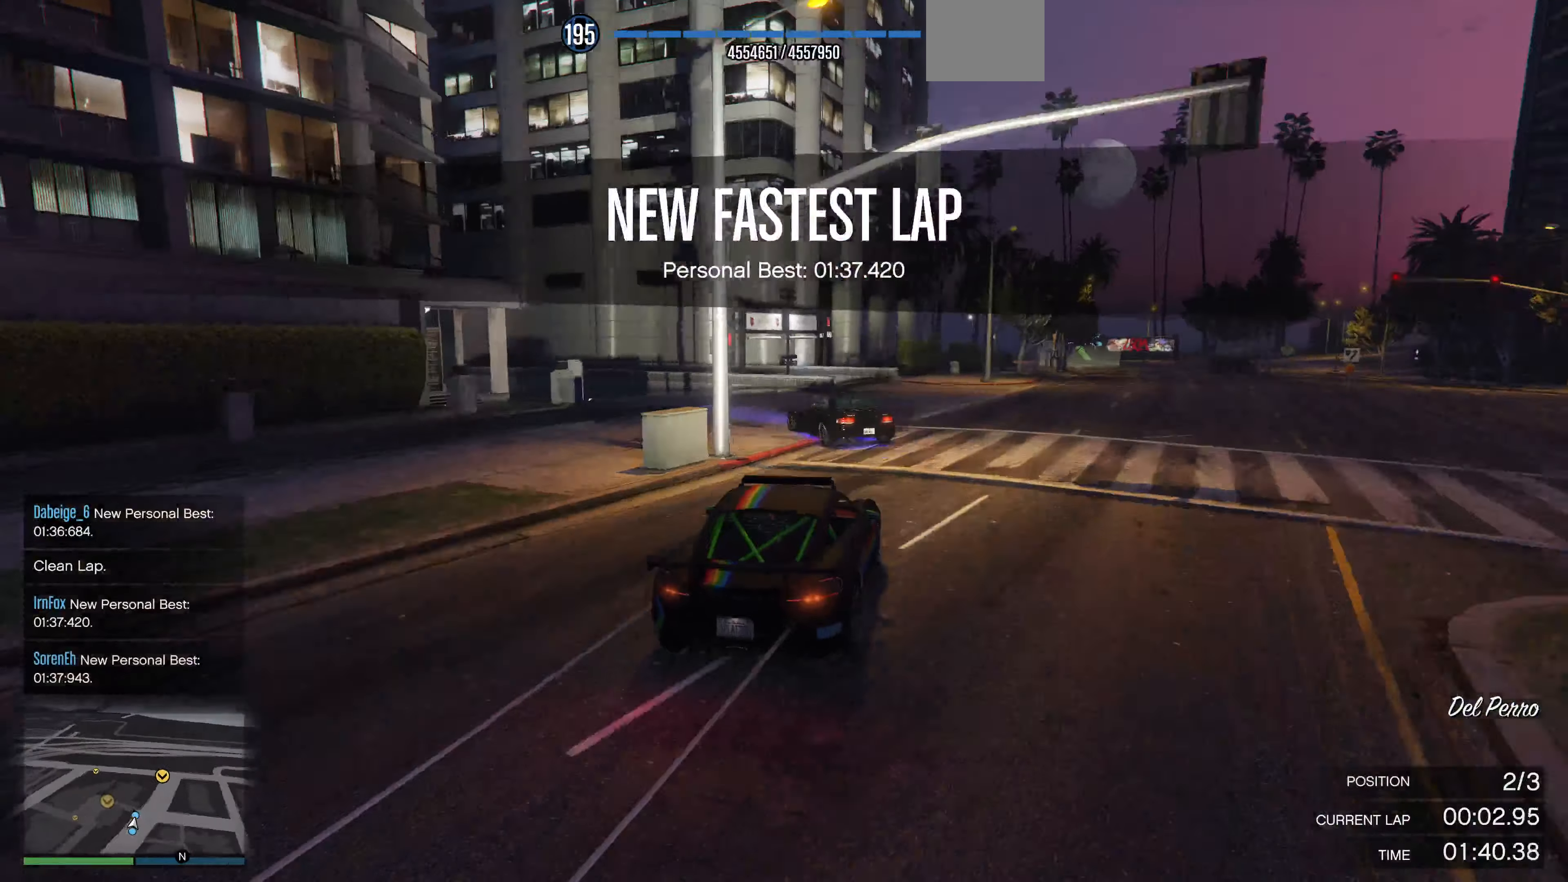
{"buttons": [], "left_stick": "left", "events": [[400, "R2", "down"], [500, "R2", "up"]]}
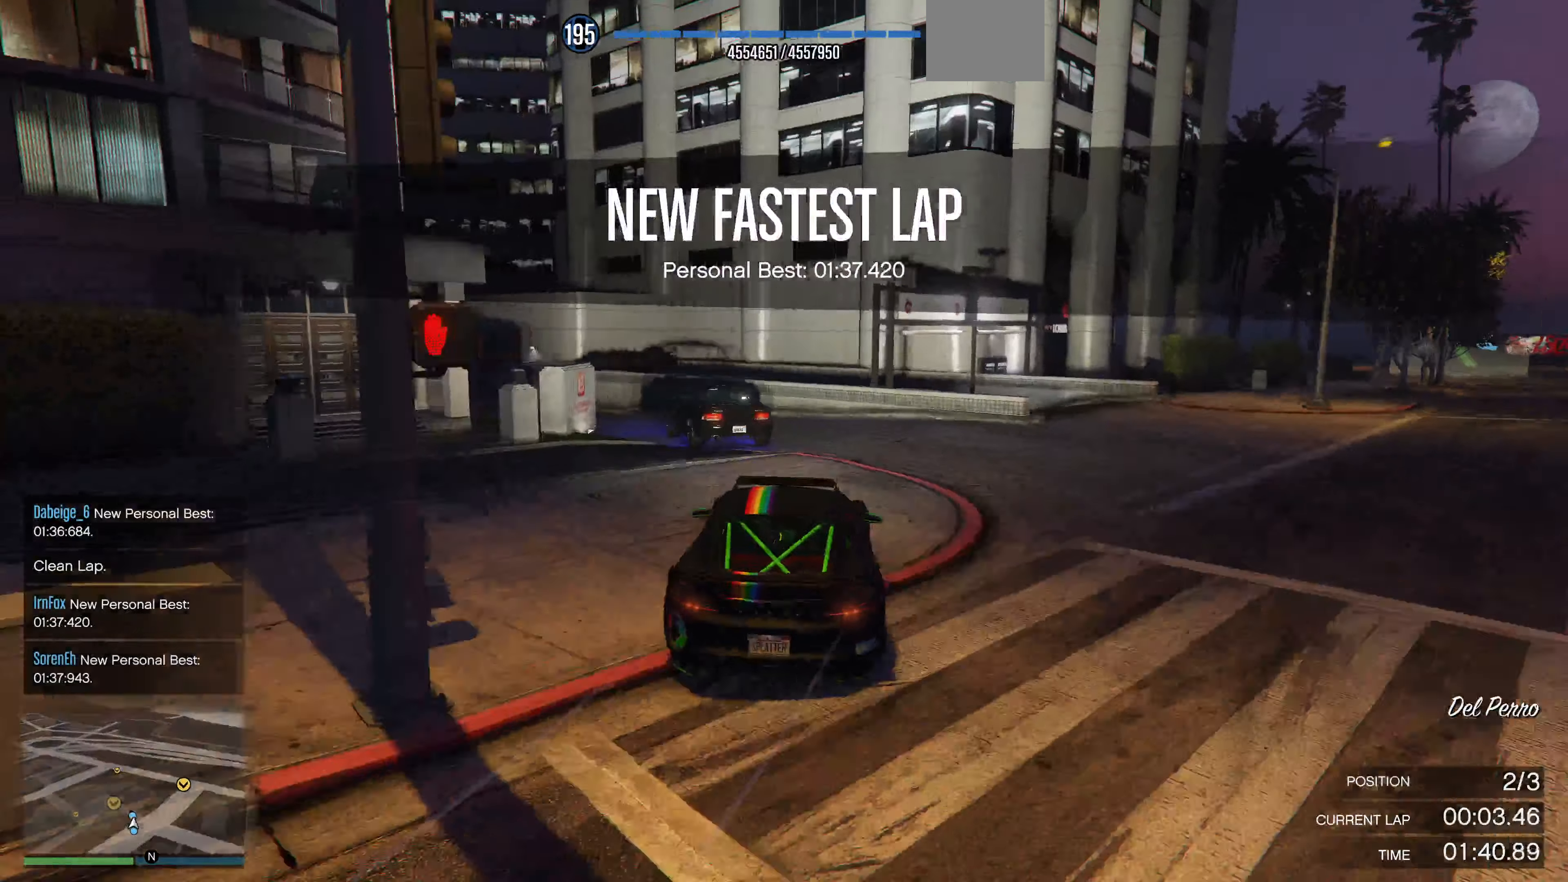
{"buttons": ["R2"], "left_stick": "center", "events": [[200, "left_stick", "center"], [233, "R2", "down"], [300, "left_stick", "left"], [400, "R2", "up"], [433, "R2", "down"], [466, "left_stick", "center"]]}
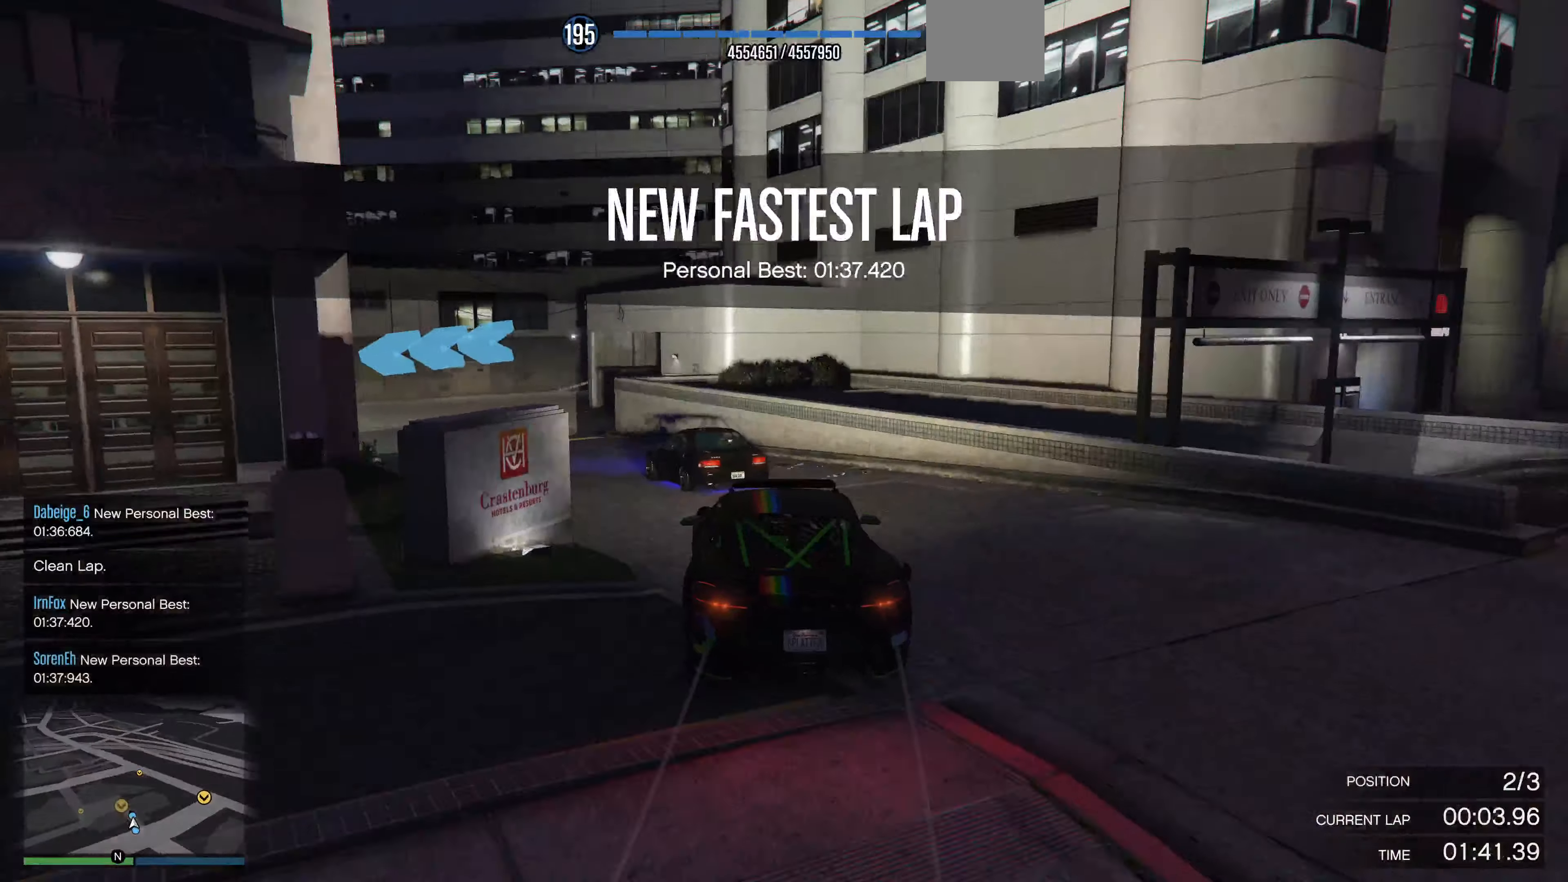
{"buttons": ["R2"], "left_stick": "center", "events": [[133, "left_stick", "left"], [233, "R2", "up"], [366, "R2", "down"], [400, "R2", "up"], [500, "R2", "down"], [500, "left_stick", "center"]]}
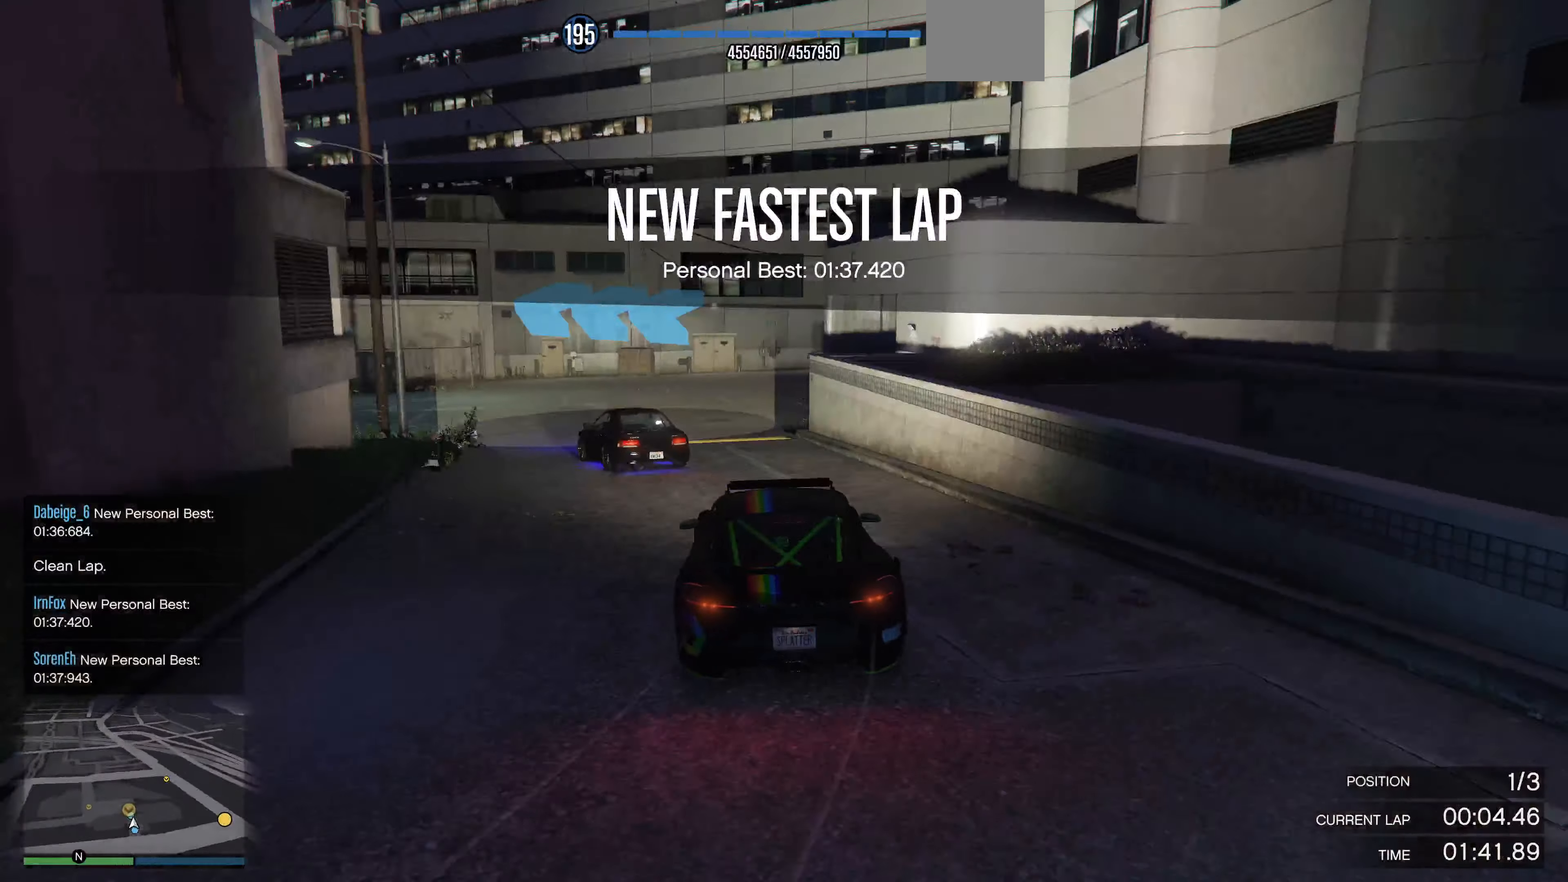
{"buttons": [], "left_stick": "left", "events": [[100, "left_stick", "left"], [200, "left_stick", "center"], [333, "left_stick", "left"], [433, "R2", "up"]]}
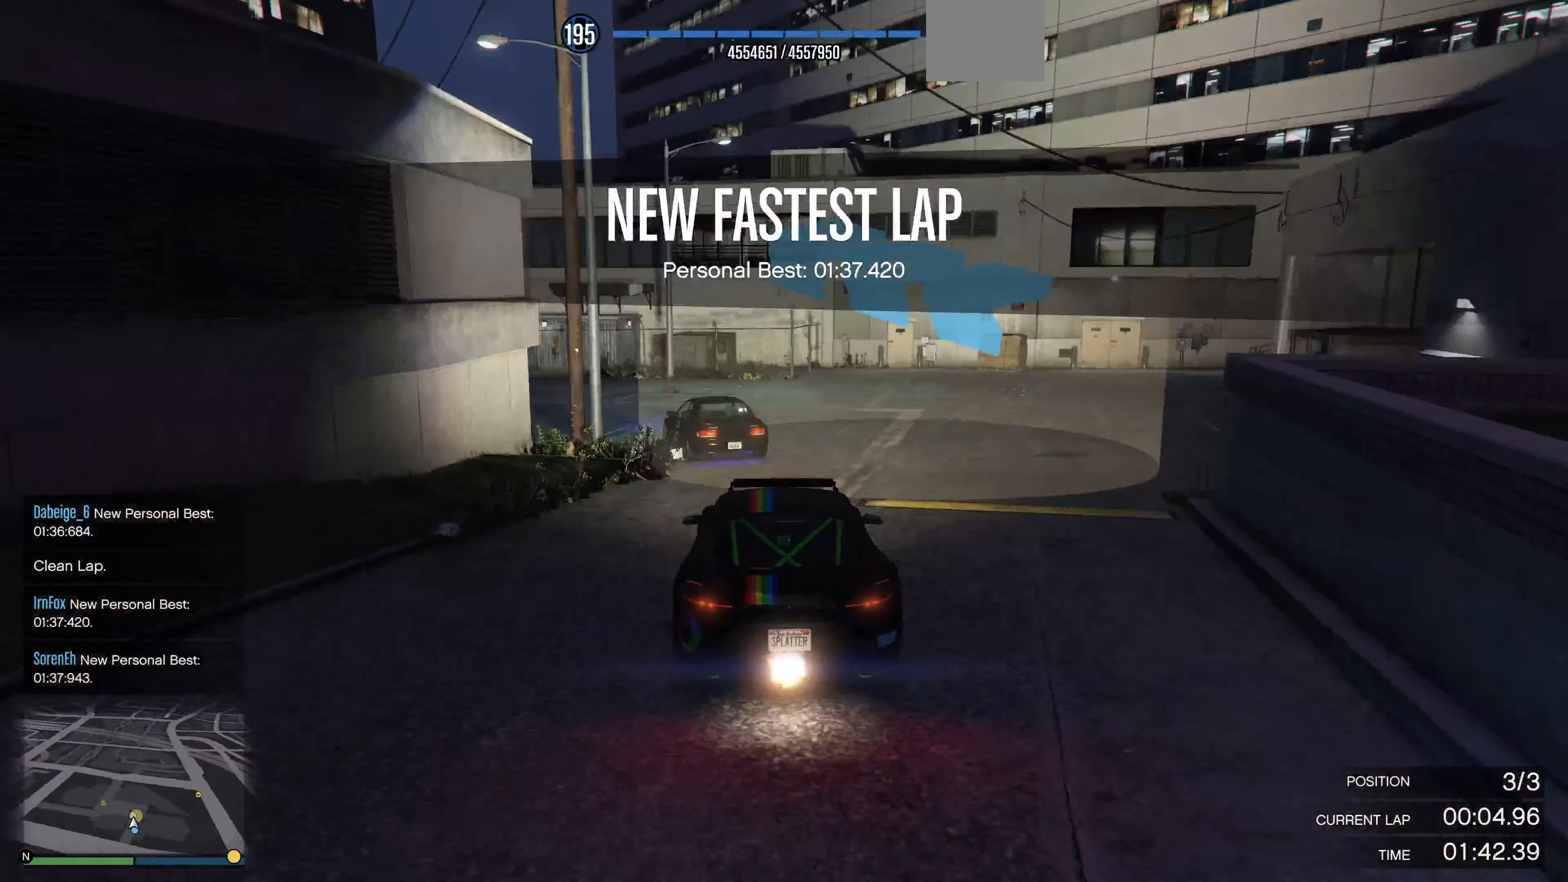
{"buttons": ["R2"], "left_stick": "left", "events": [[33, "left_stick", "center"], [100, "R2", "down"], [166, "left_stick", "left"], [266, "R2", "up"], [433, "R2", "down"]]}
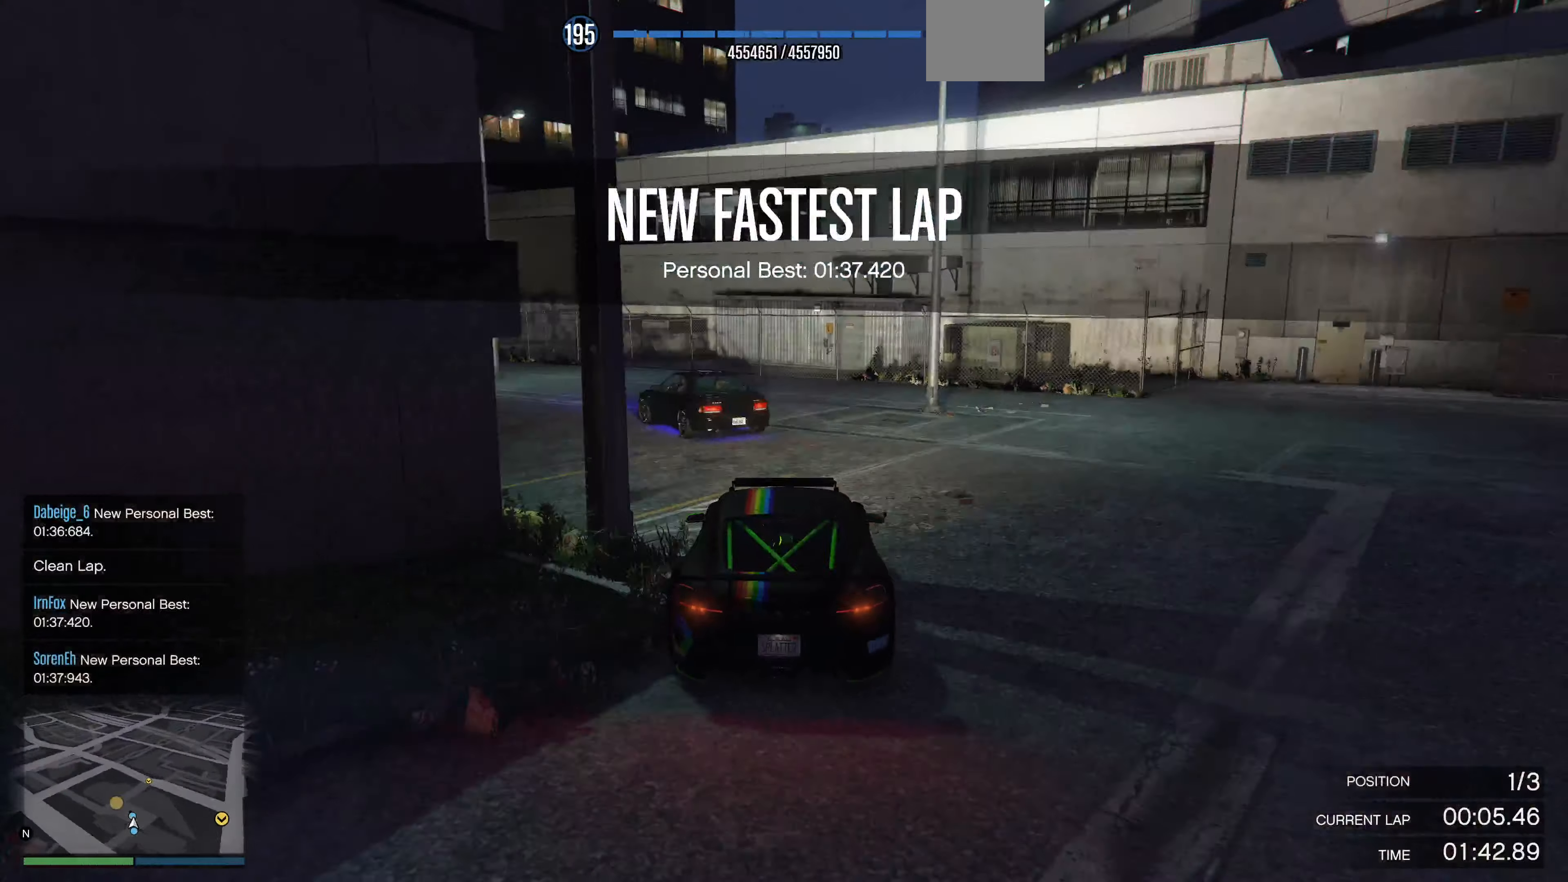
{"buttons": ["R2"], "left_stick": "left", "events": [[33, "R2", "up"], [133, "R2", "down"], [133, "left_stick", "center"], [200, "left_stick", "left"], [300, "R2", "up"], [366, "left_stick", "center"], [400, "R2", "down"], [466, "left_stick", "left"]]}
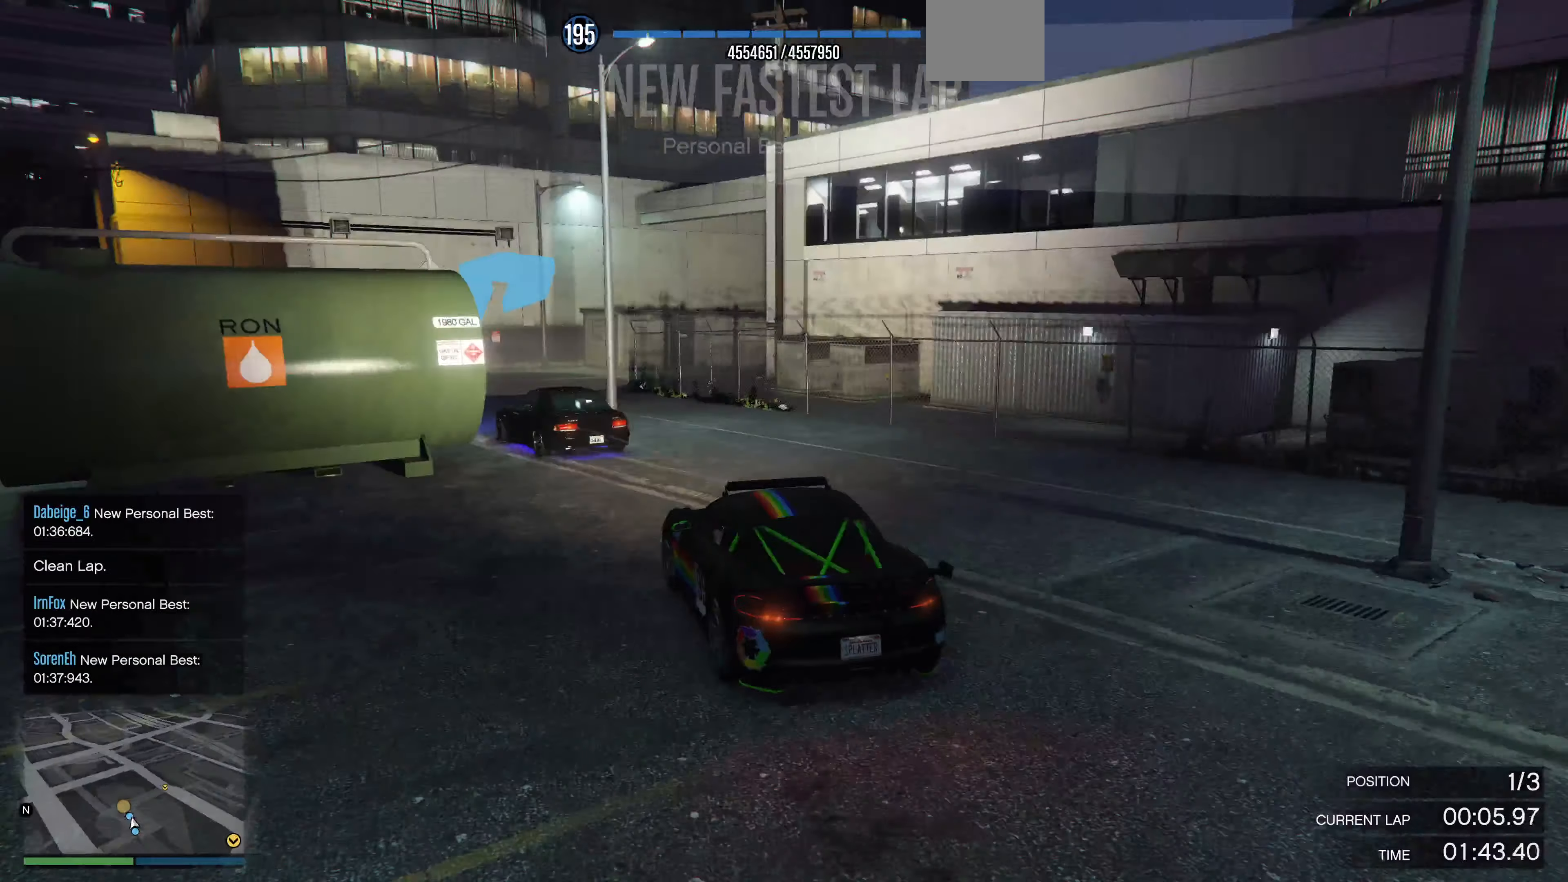
{"buttons": [], "left_stick": "center", "events": [[66, "left_stick", "center"], [233, "R2", "up"], [366, "R2", "down"], [500, "R2", "up"]]}
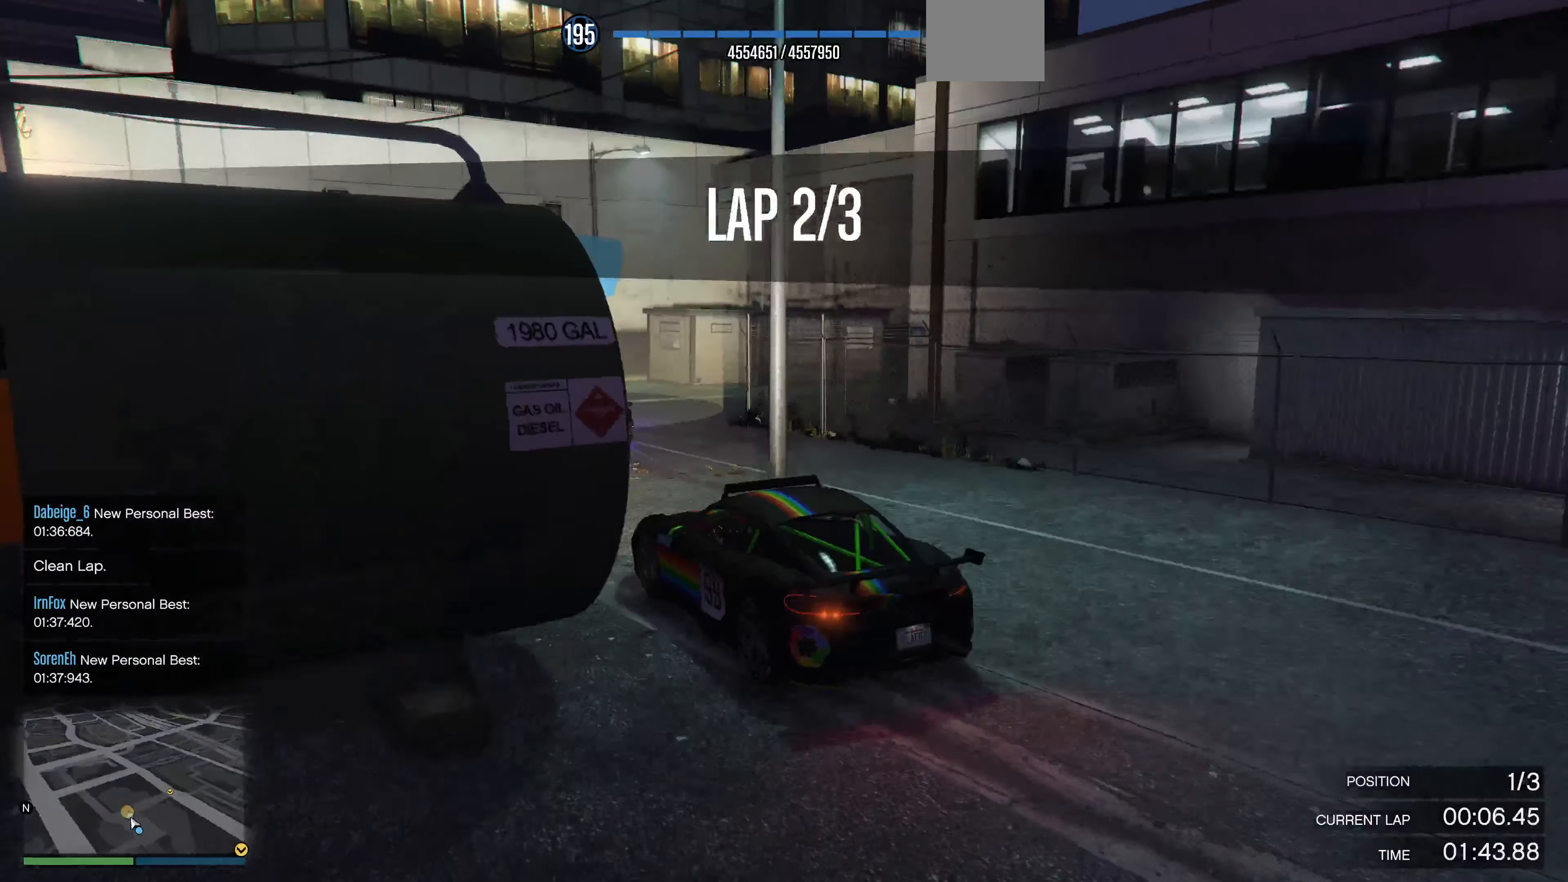
{"buttons": [], "left_stick": "right", "events": [[33, "left_stick", "right"]]}
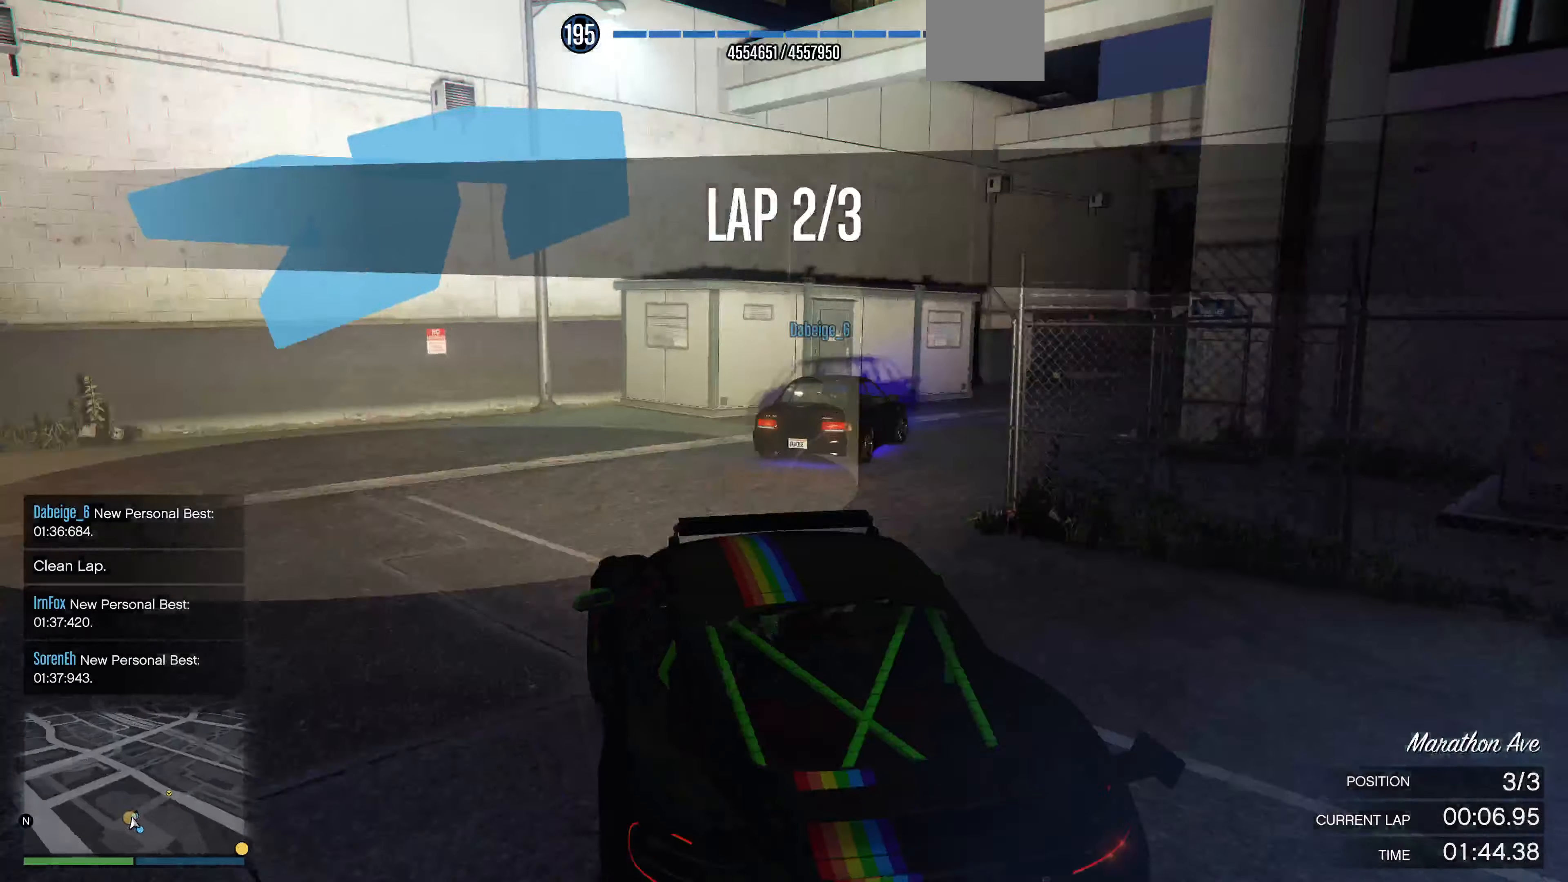
{"buttons": ["R2"], "left_stick": "right", "events": [[66, "left_stick", "center"], [133, "left_stick", "right"], [266, "R2", "down"], [366, "left_stick", "center"], [466, "left_stick", "right"]]}
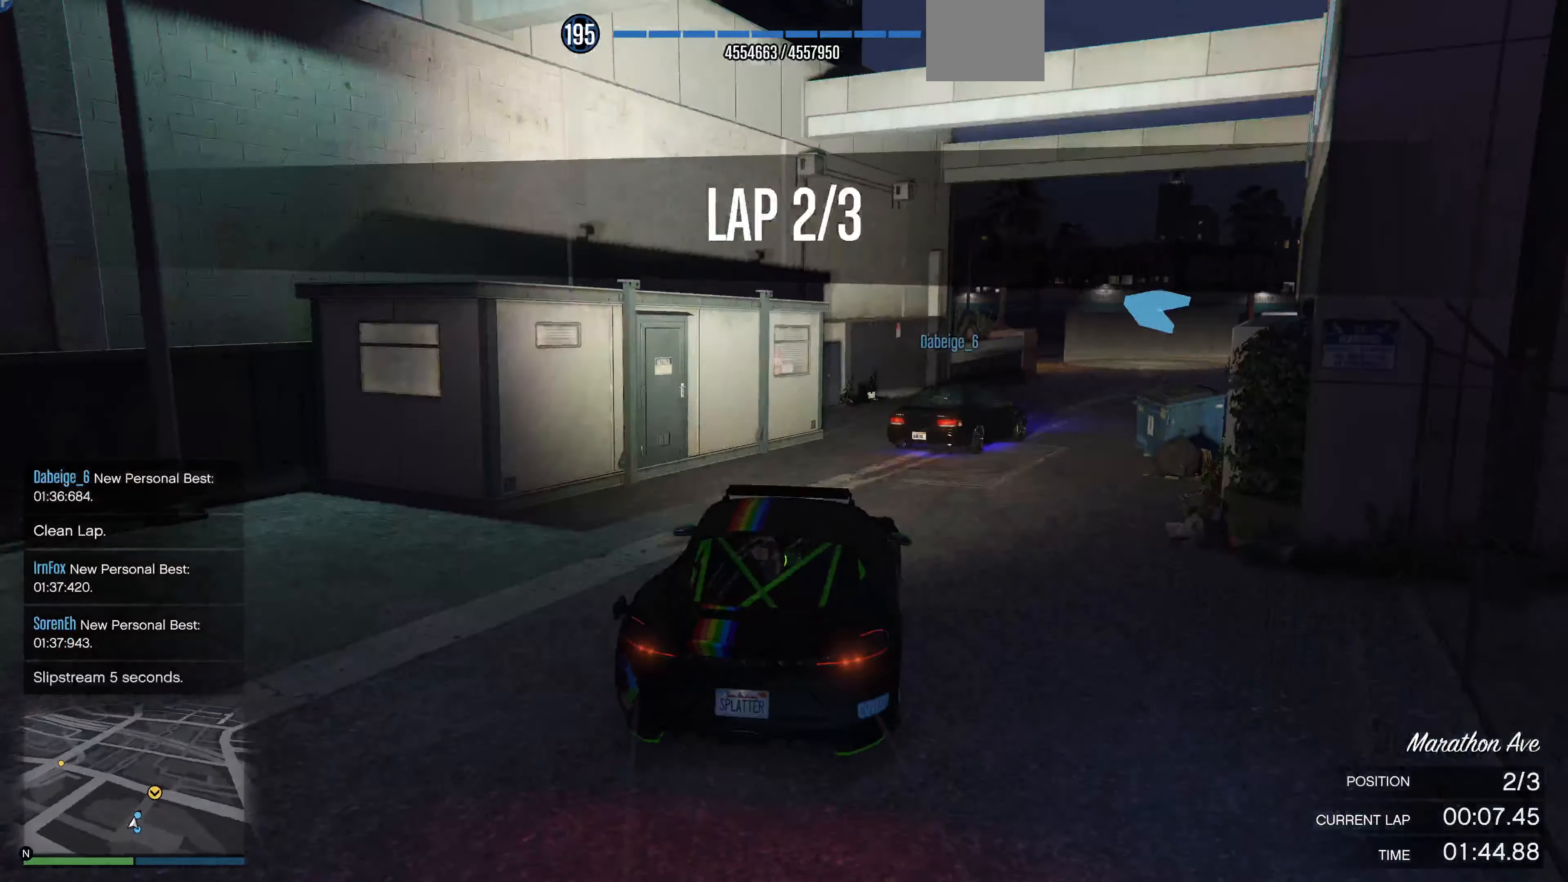
{"buttons": ["R2"], "left_stick": "center", "events": [[100, "left_stick", "center"], [200, "left_stick", "right"], [333, "left_stick", "center"]]}
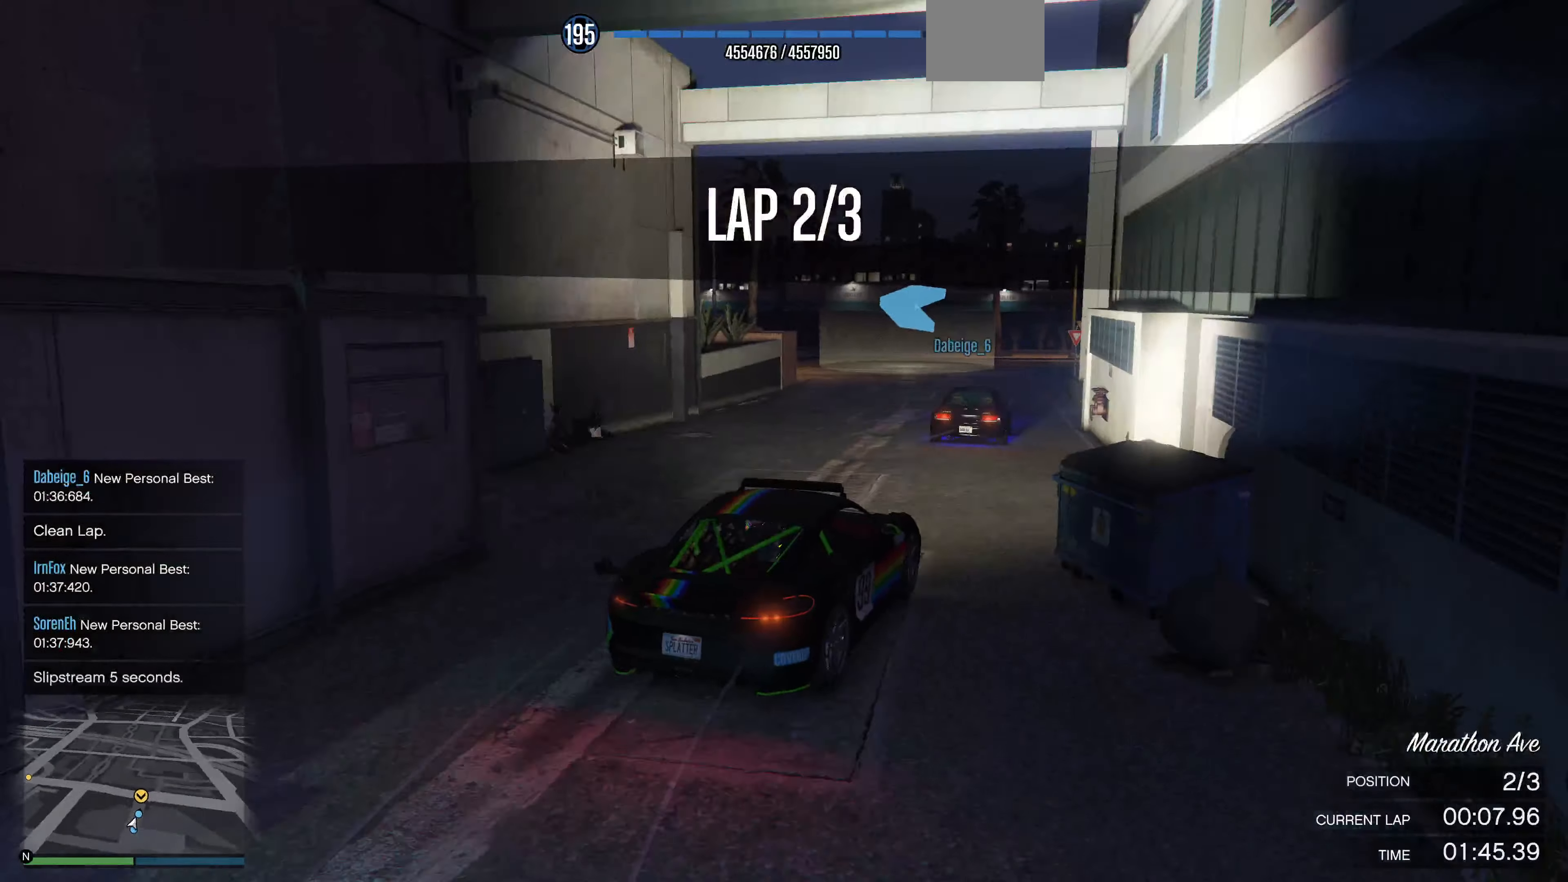
{"buttons": ["R2"], "left_stick": "left", "events": [[100, "left_stick", "left"], [233, "left_stick", "center"], [433, "left_stick", "left"]]}